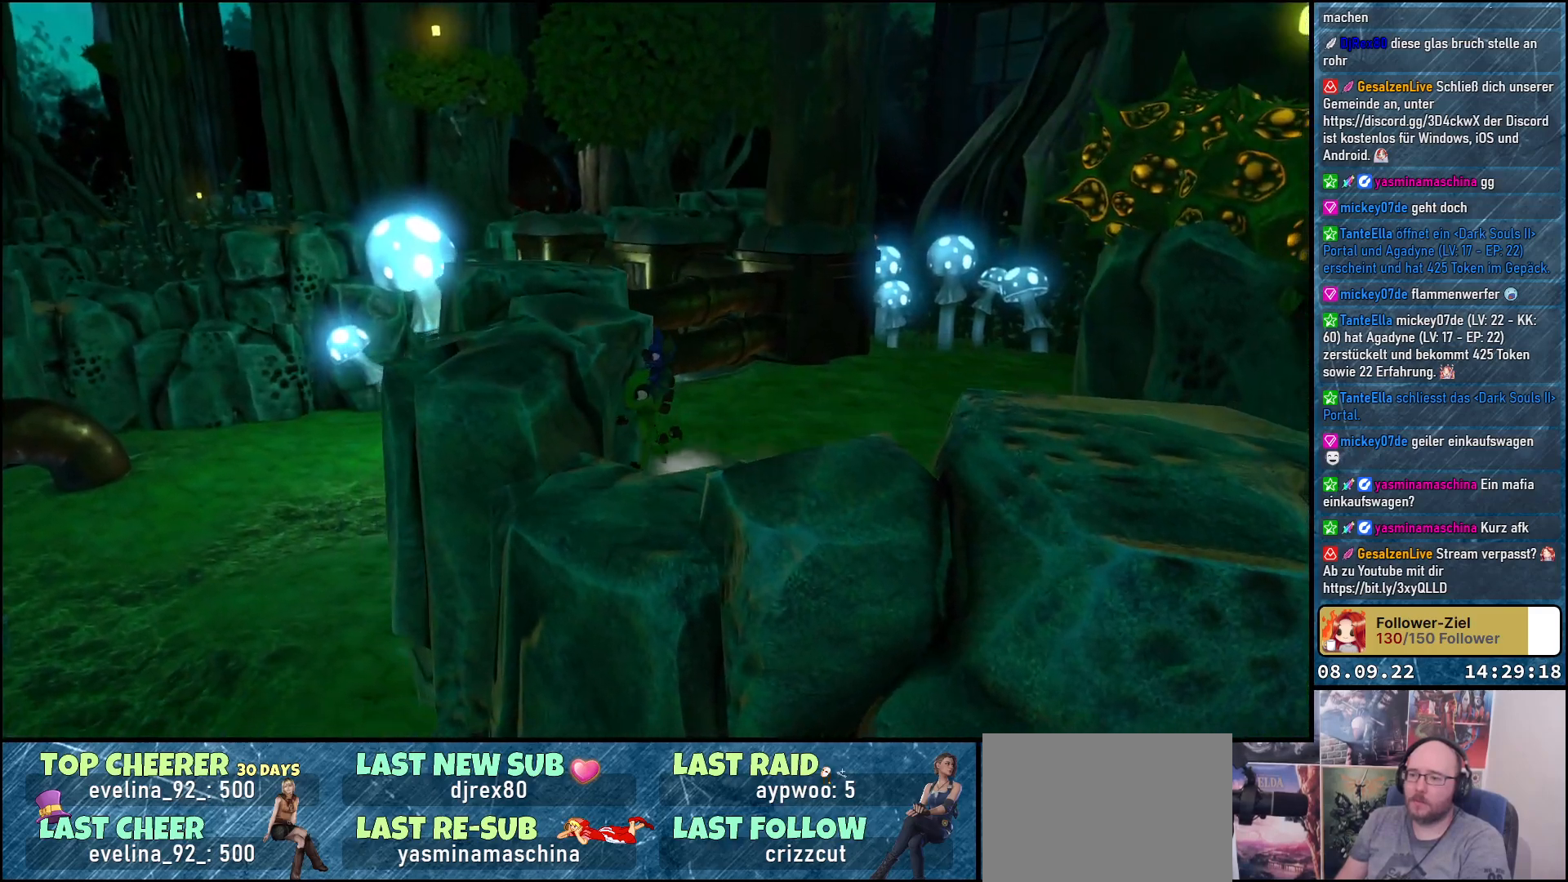
Gameplay with a controller (Xbox layout); each line is a JSON object with the inputs held at the frame after it. "events" lists button and stick changes between this image and that frame as [ms after this image, input, new state], when the widget could be followed in between.
{"buttons": [], "left_stick": "up-left", "right_stick": "center", "events": [[83, "left_stick", "center"], [183, "right_stick", "center"], [250, "left_stick", "up-left"], [333, "A", "down"], [500, "A", "up"]]}
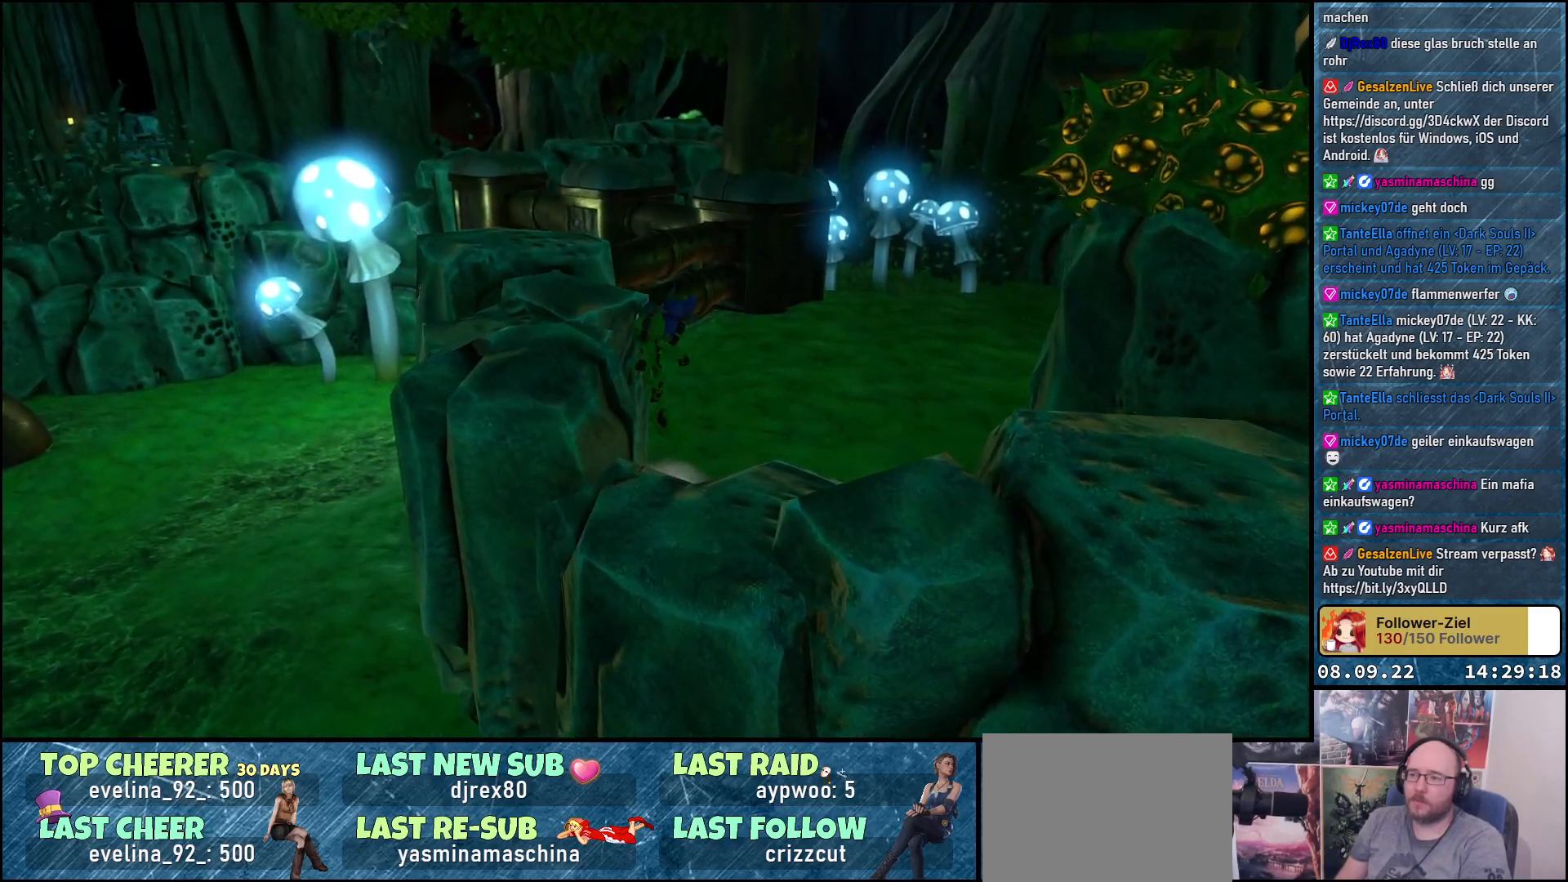
{"buttons": [], "left_stick": "up", "right_stick": "center", "events": [[317, "A", "down"], [450, "A", "up"], [500, "left_stick", "up"]]}
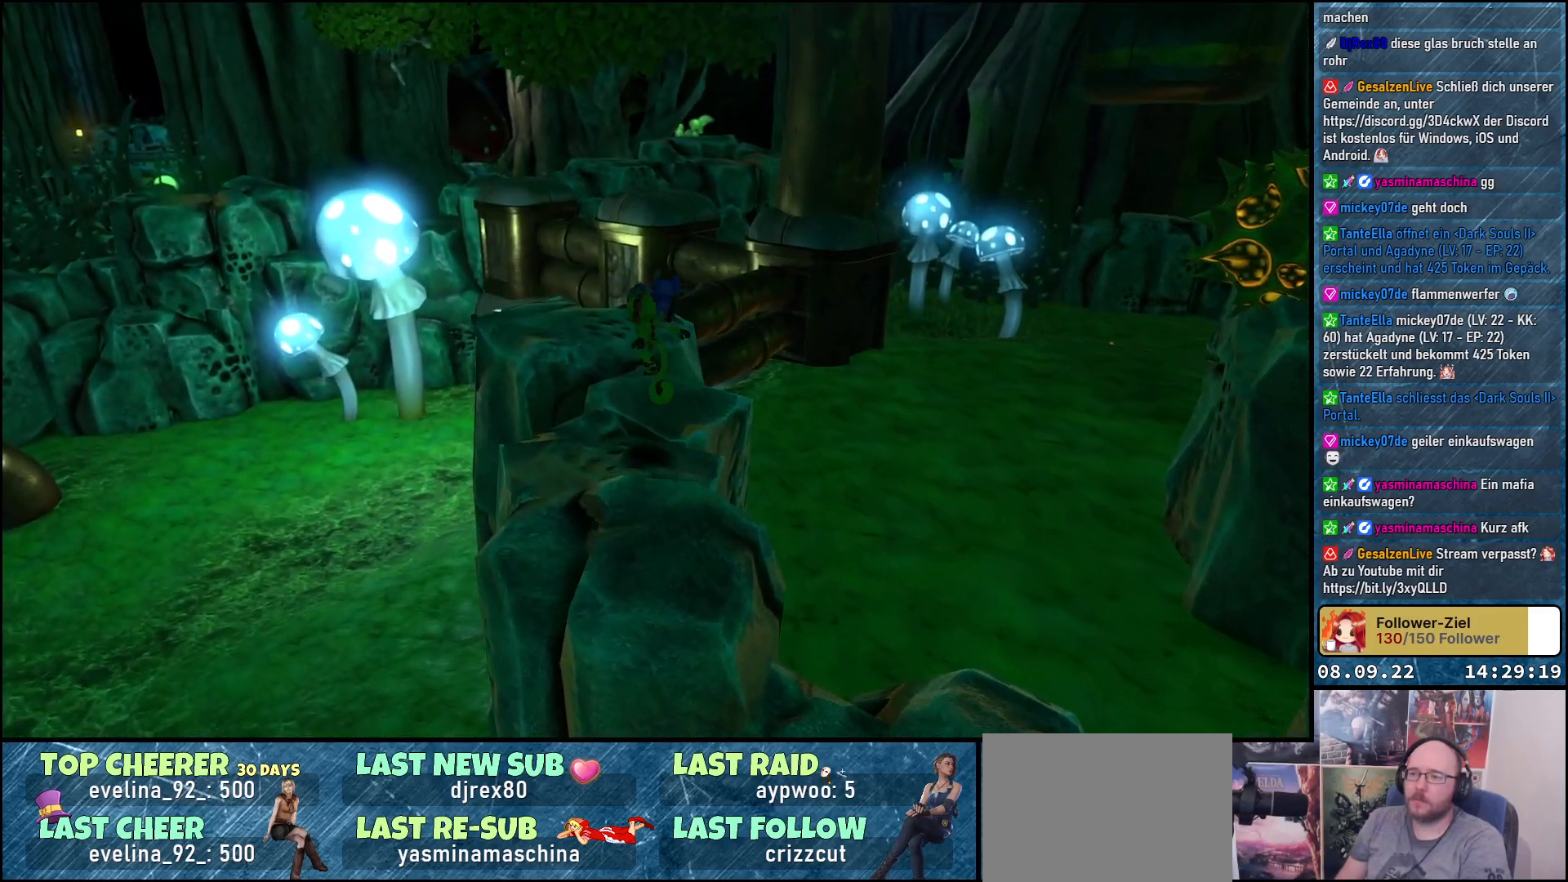
{"buttons": [], "left_stick": "up", "right_stick": "down", "events": [[200, "right_stick", "down"]]}
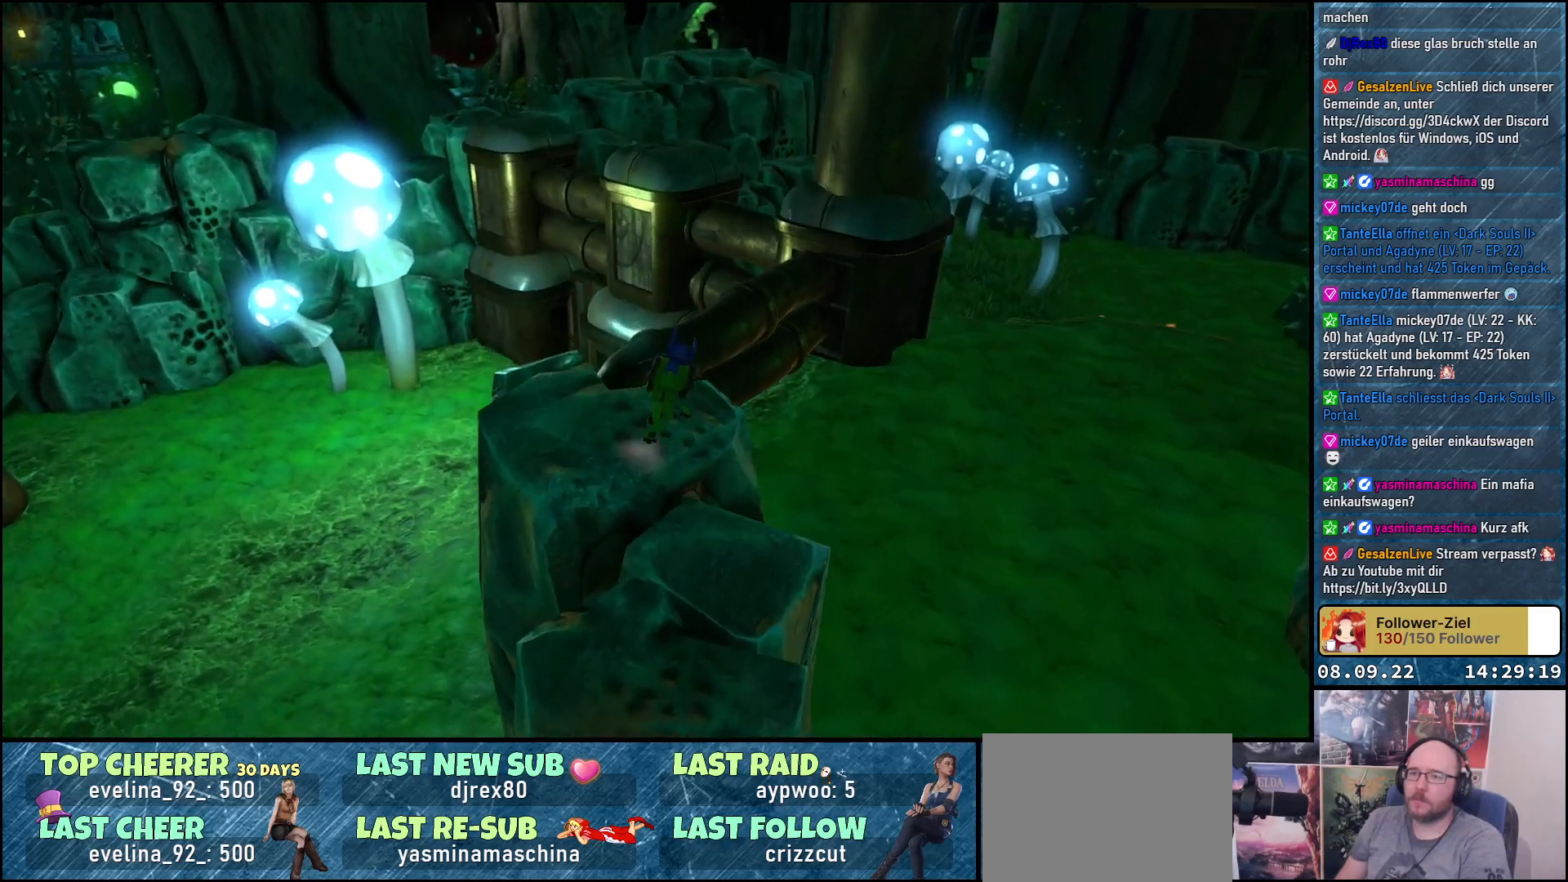
{"buttons": [], "left_stick": "center", "right_stick": "up-right", "events": [[133, "left_stick", "center"], [167, "right_stick", "center"], [300, "left_stick", "left"], [350, "right_stick", "up-right"], [500, "left_stick", "center"]]}
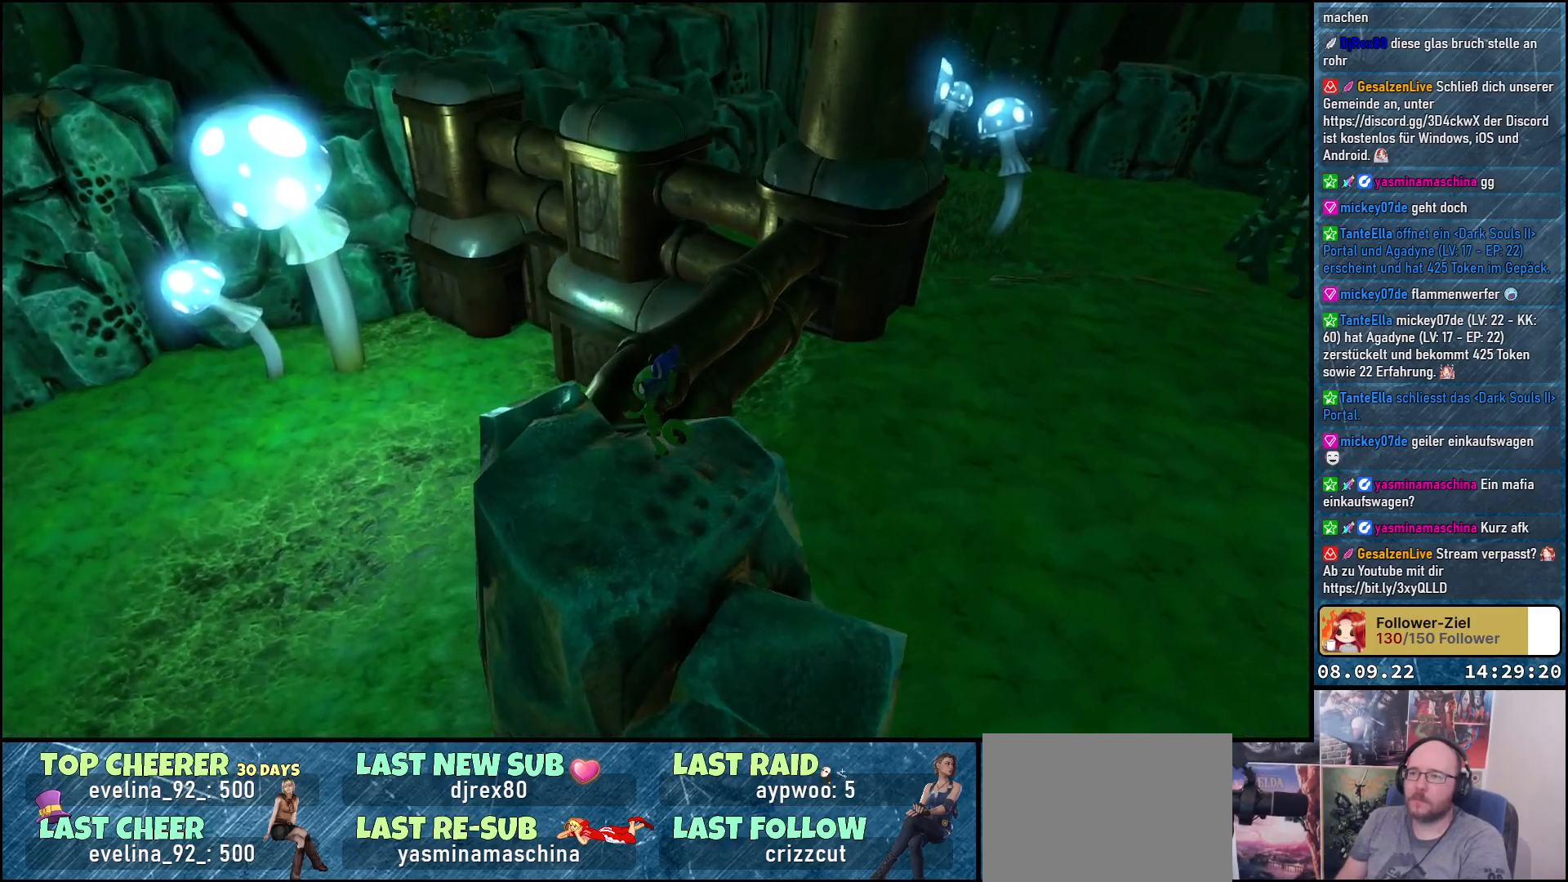
{"buttons": [], "left_stick": "center", "right_stick": "up-right", "events": [[50, "right_stick", "right"], [483, "right_stick", "up-right"]]}
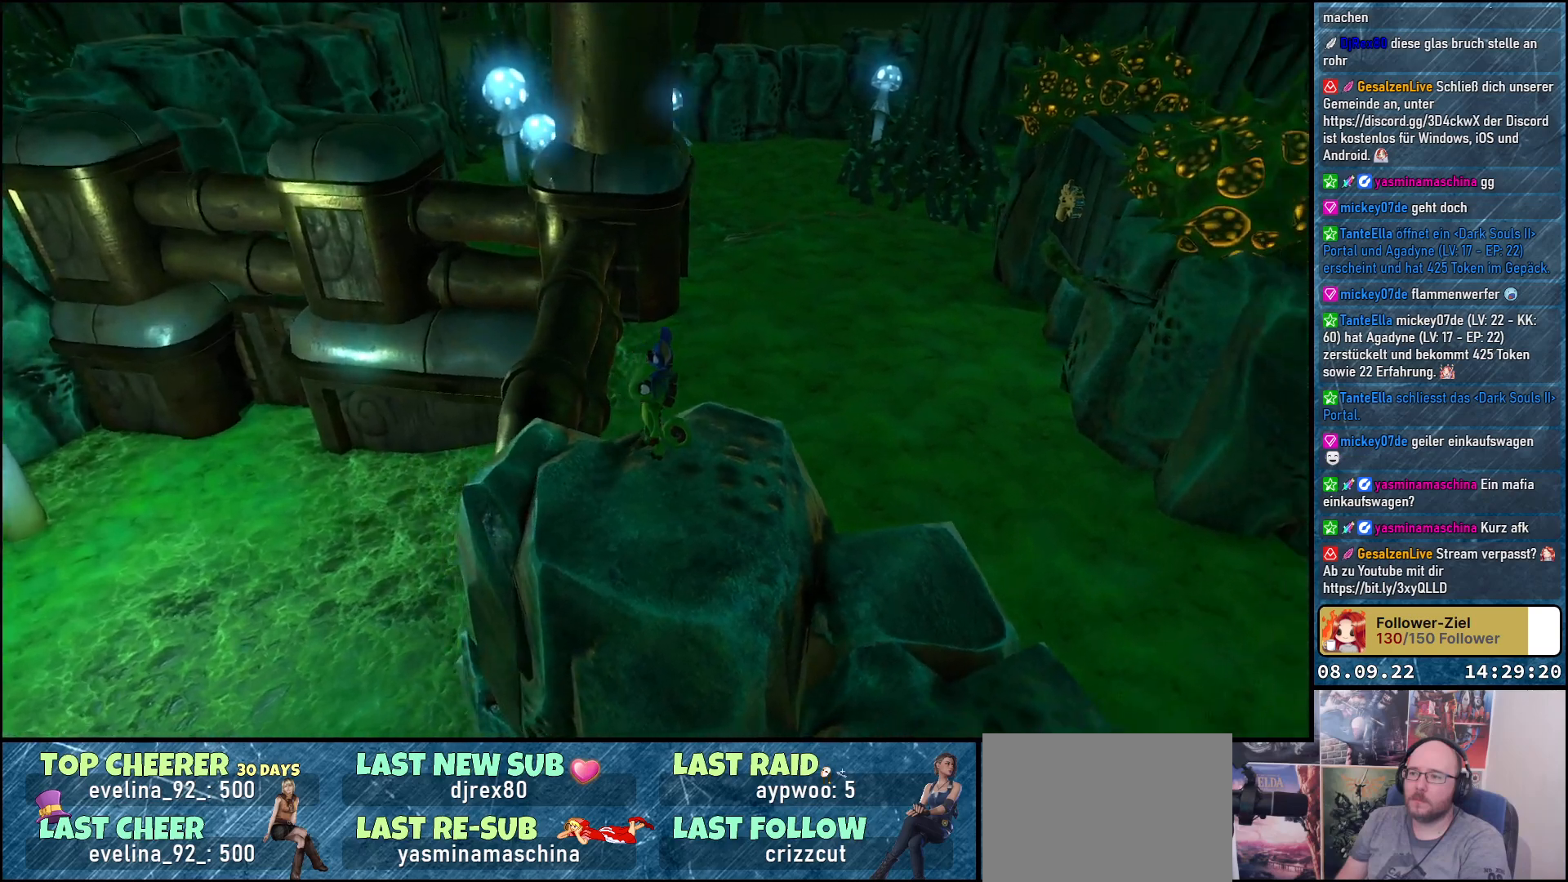
{"buttons": [], "left_stick": "center", "right_stick": "right", "events": [[433, "right_stick", "right"]]}
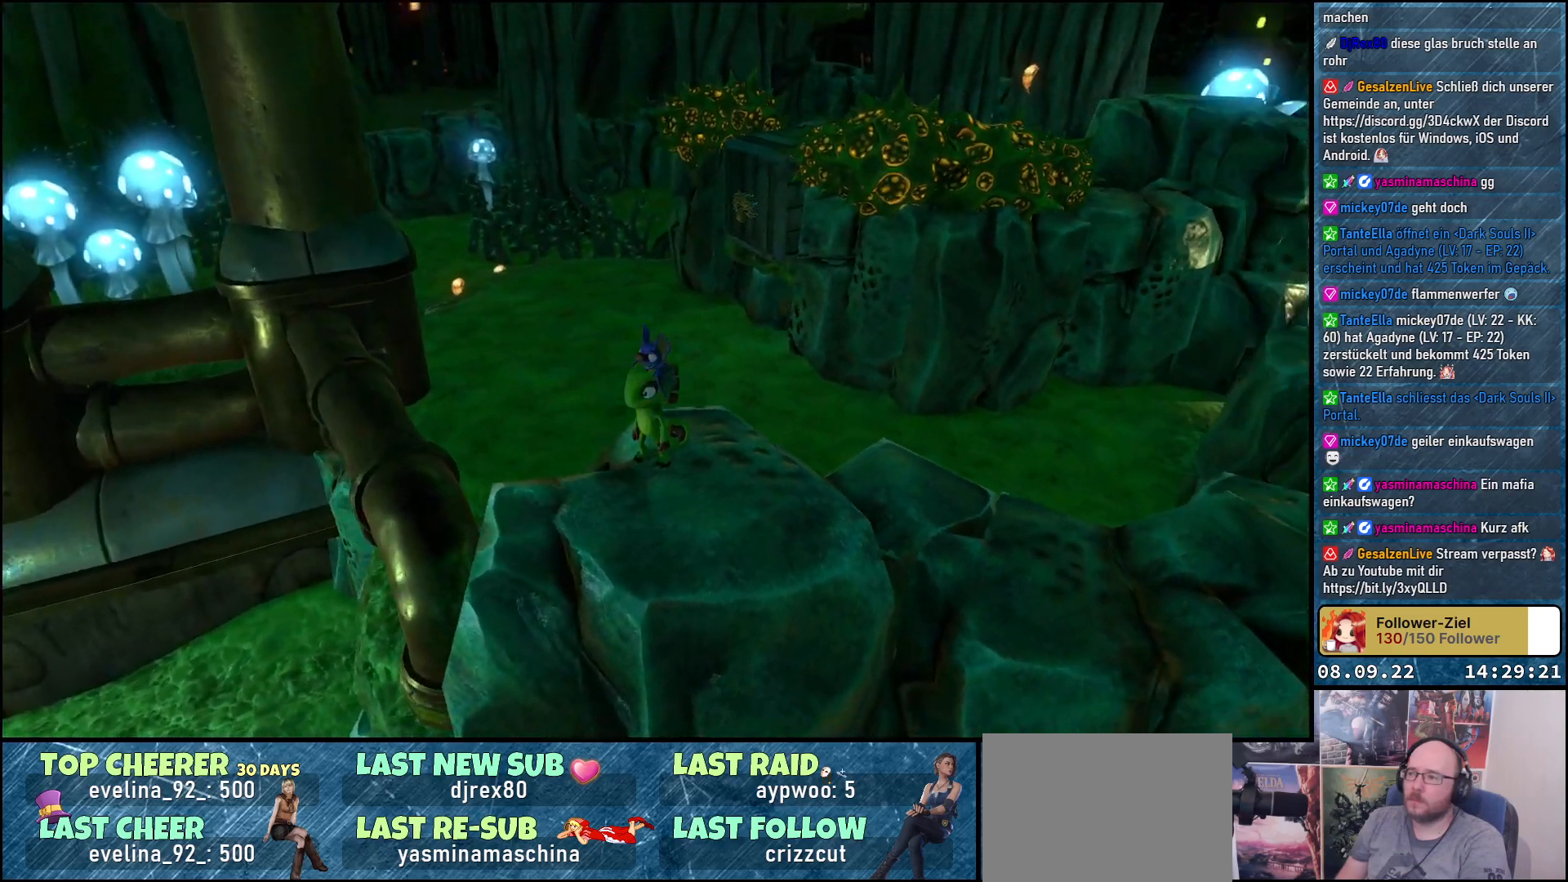
{"buttons": [], "left_stick": "center", "right_stick": "center", "events": [[250, "right_stick", "center"]]}
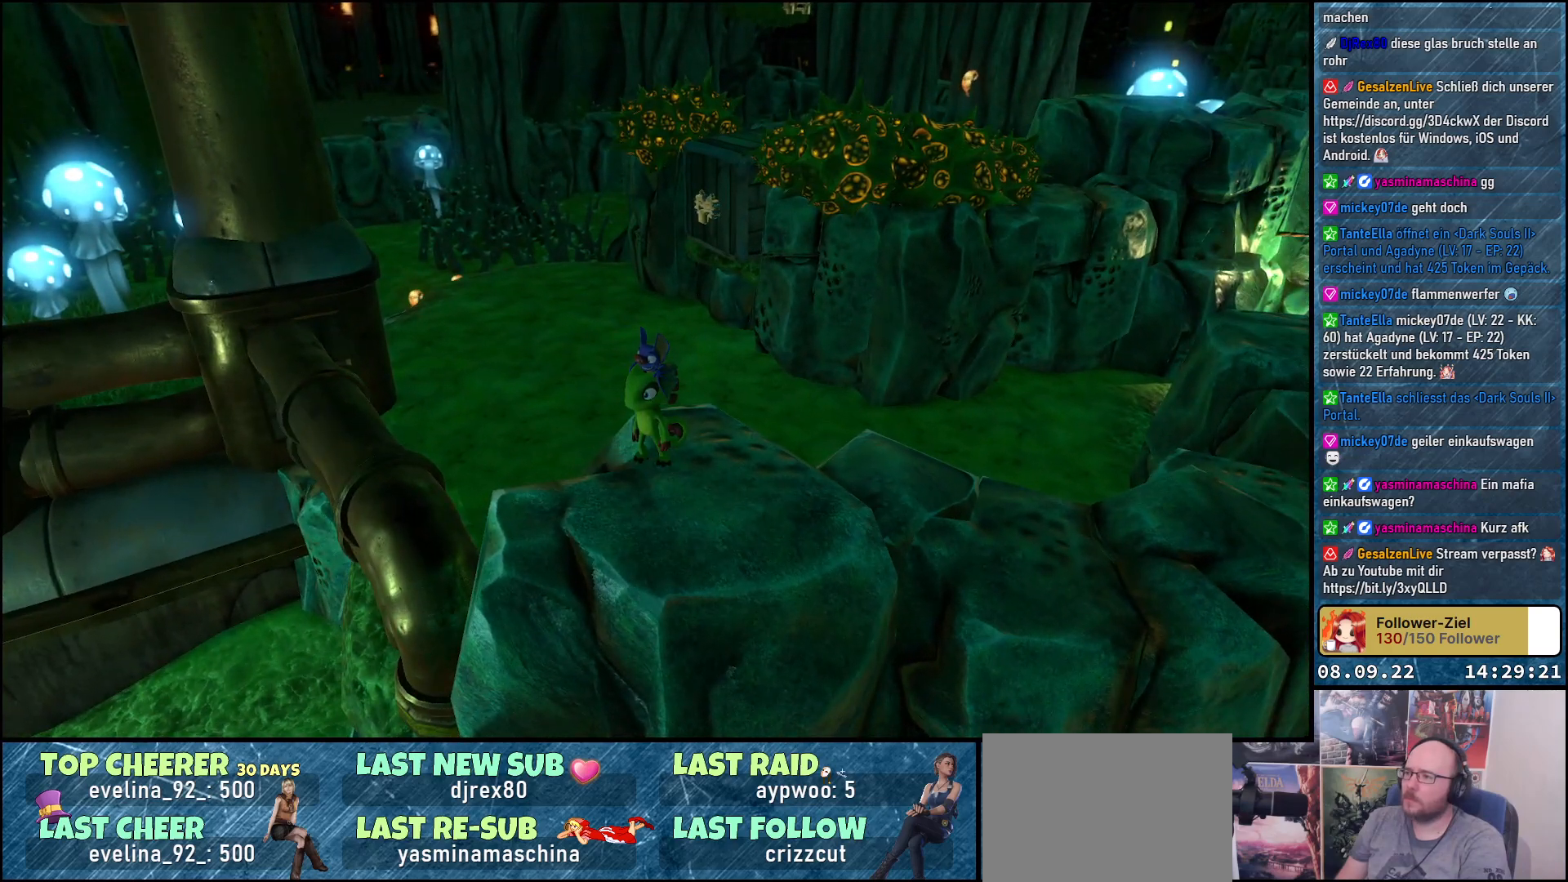
{"buttons": [], "left_stick": "center", "right_stick": "center", "events": []}
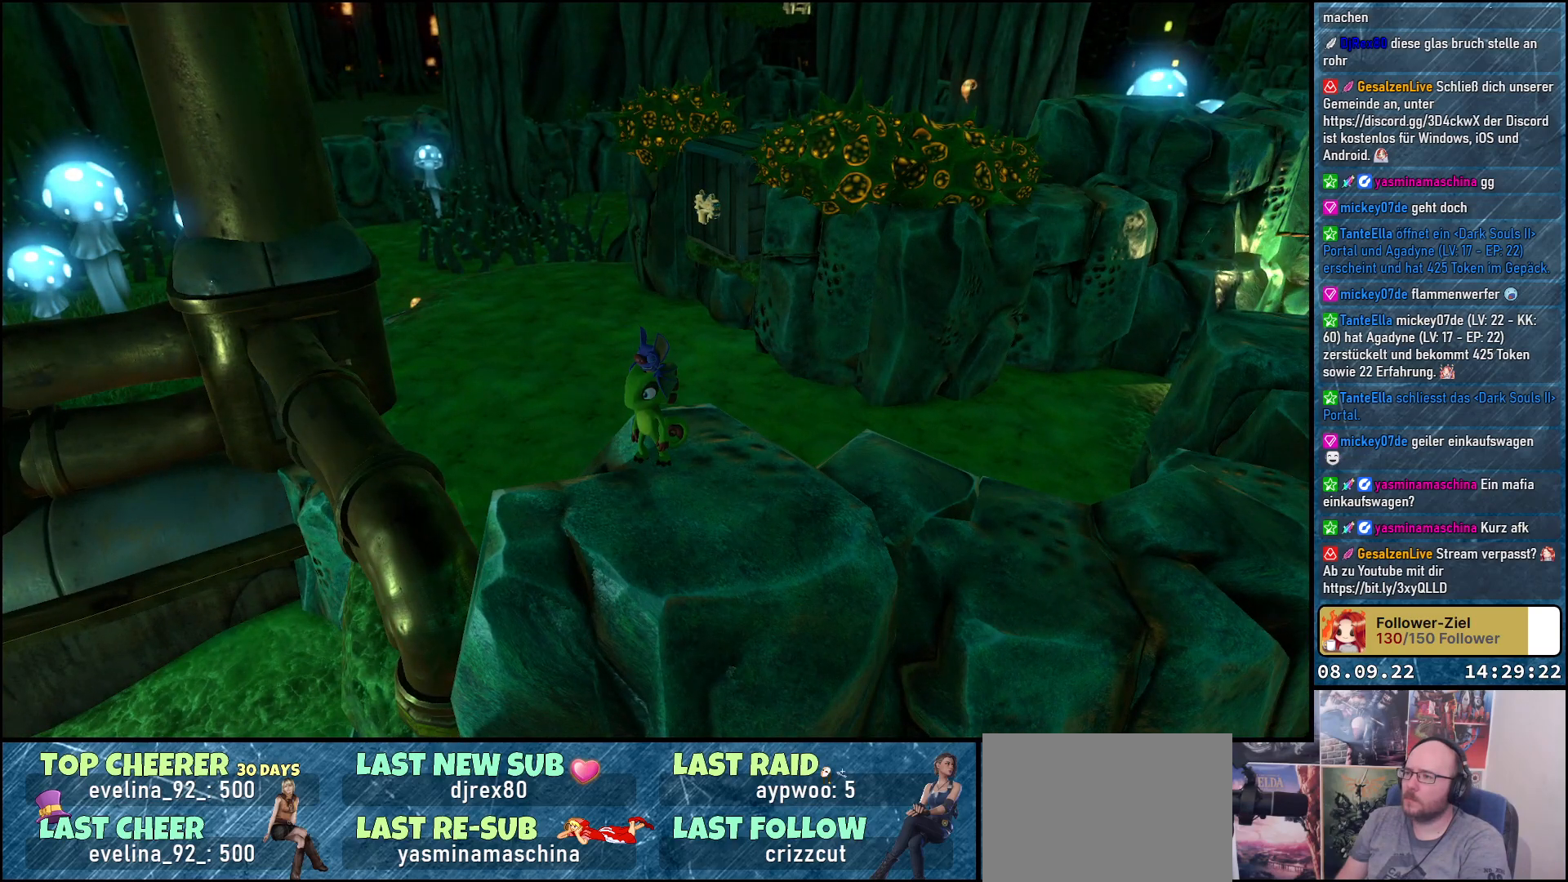
{"buttons": [], "left_stick": "center", "right_stick": "center", "events": []}
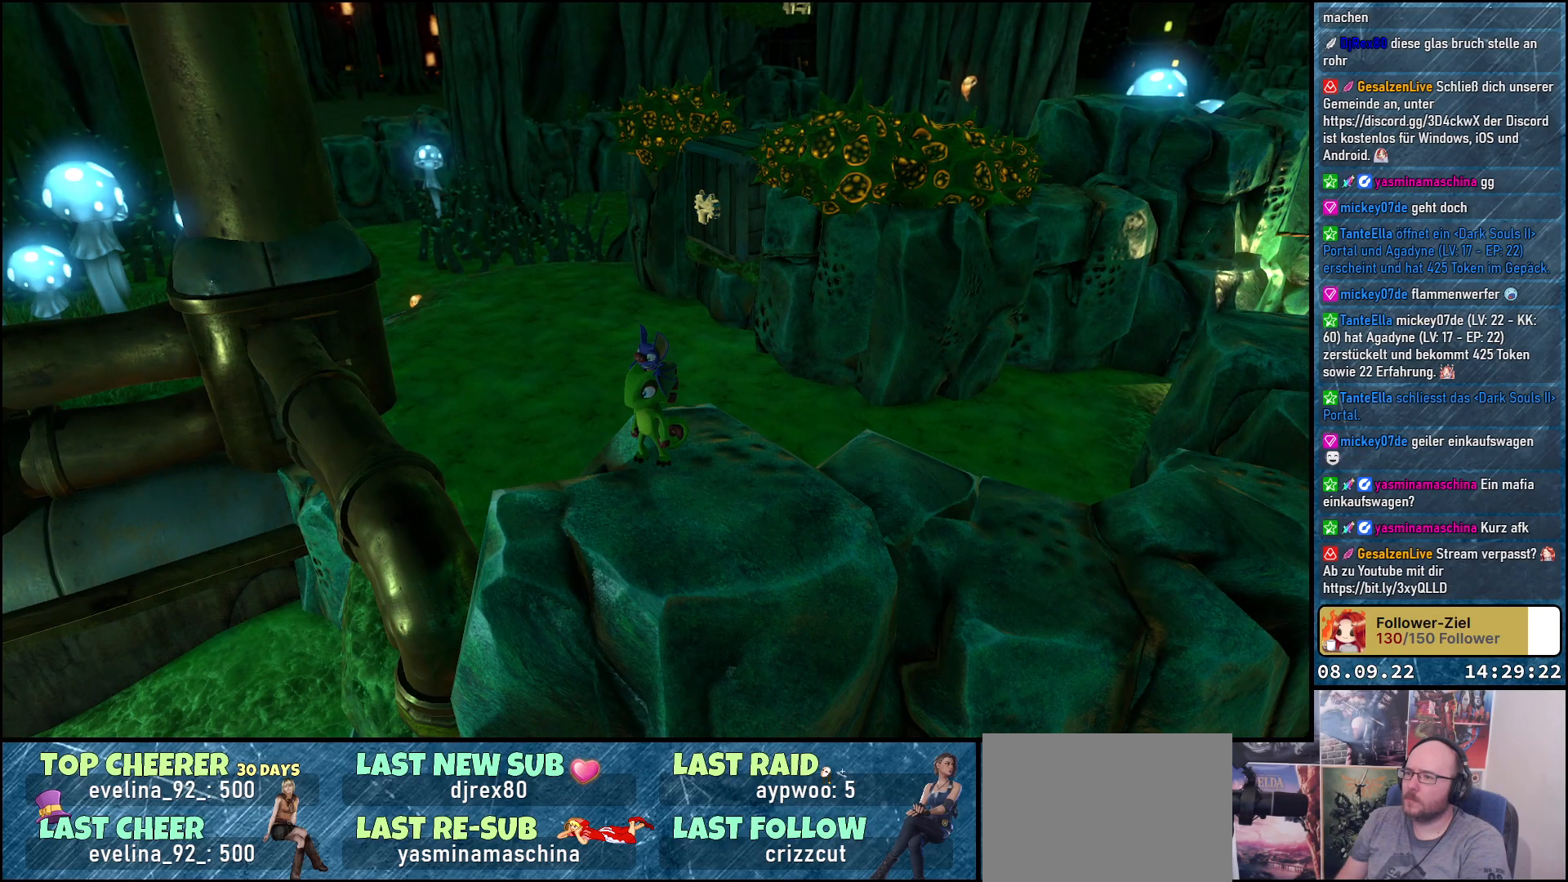
{"buttons": [], "left_stick": "center", "right_stick": "center", "events": [[33, "right_stick", "right"], [433, "right_stick", "center"]]}
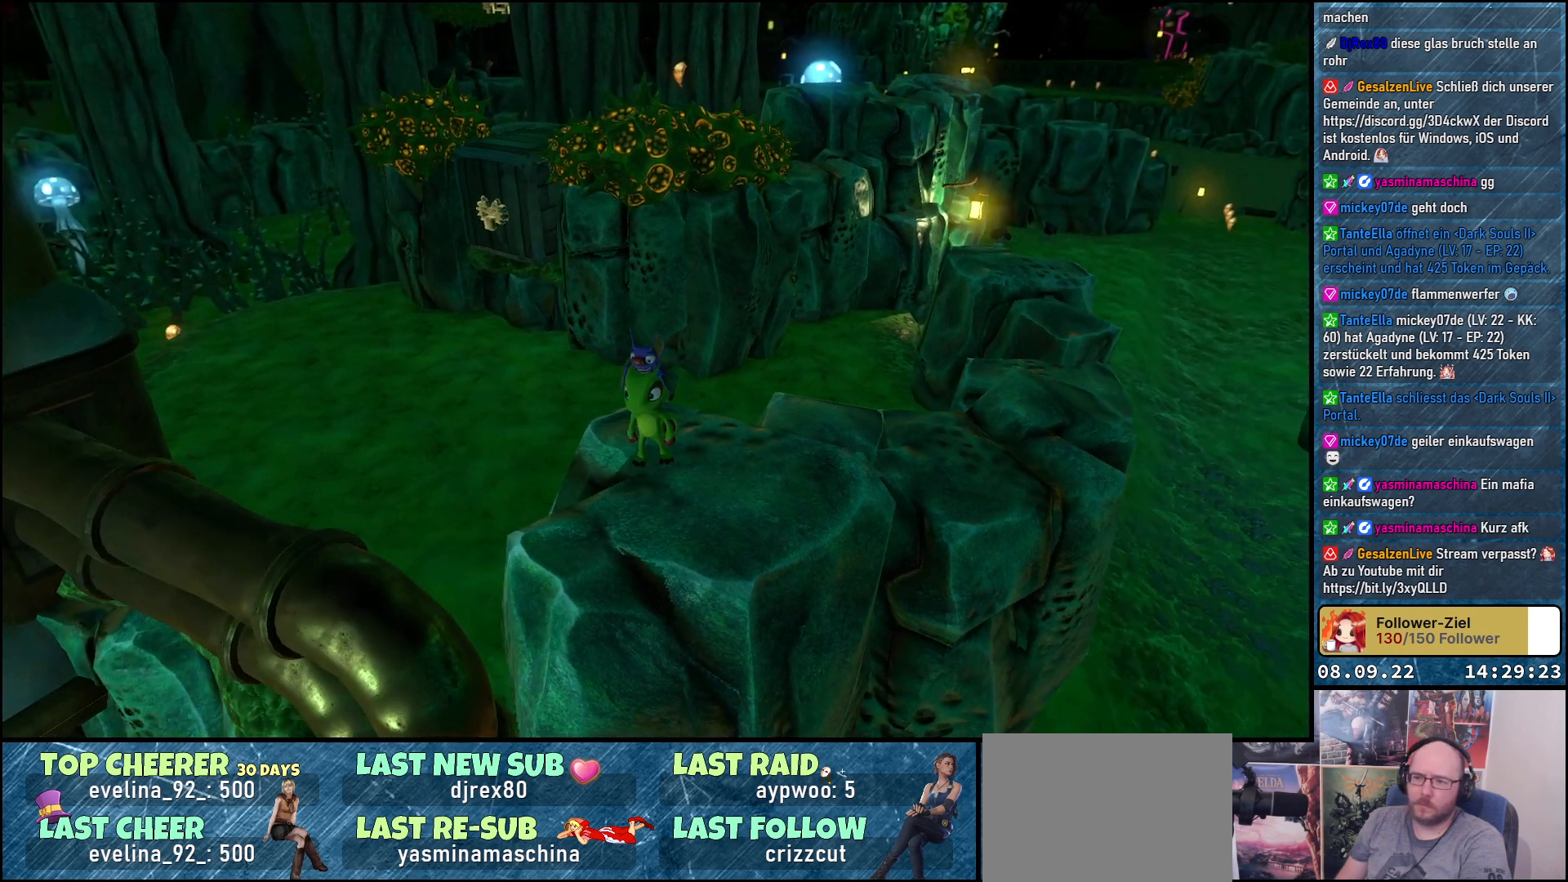
{"buttons": [], "left_stick": "center", "right_stick": "left", "events": [[417, "right_stick", "left"]]}
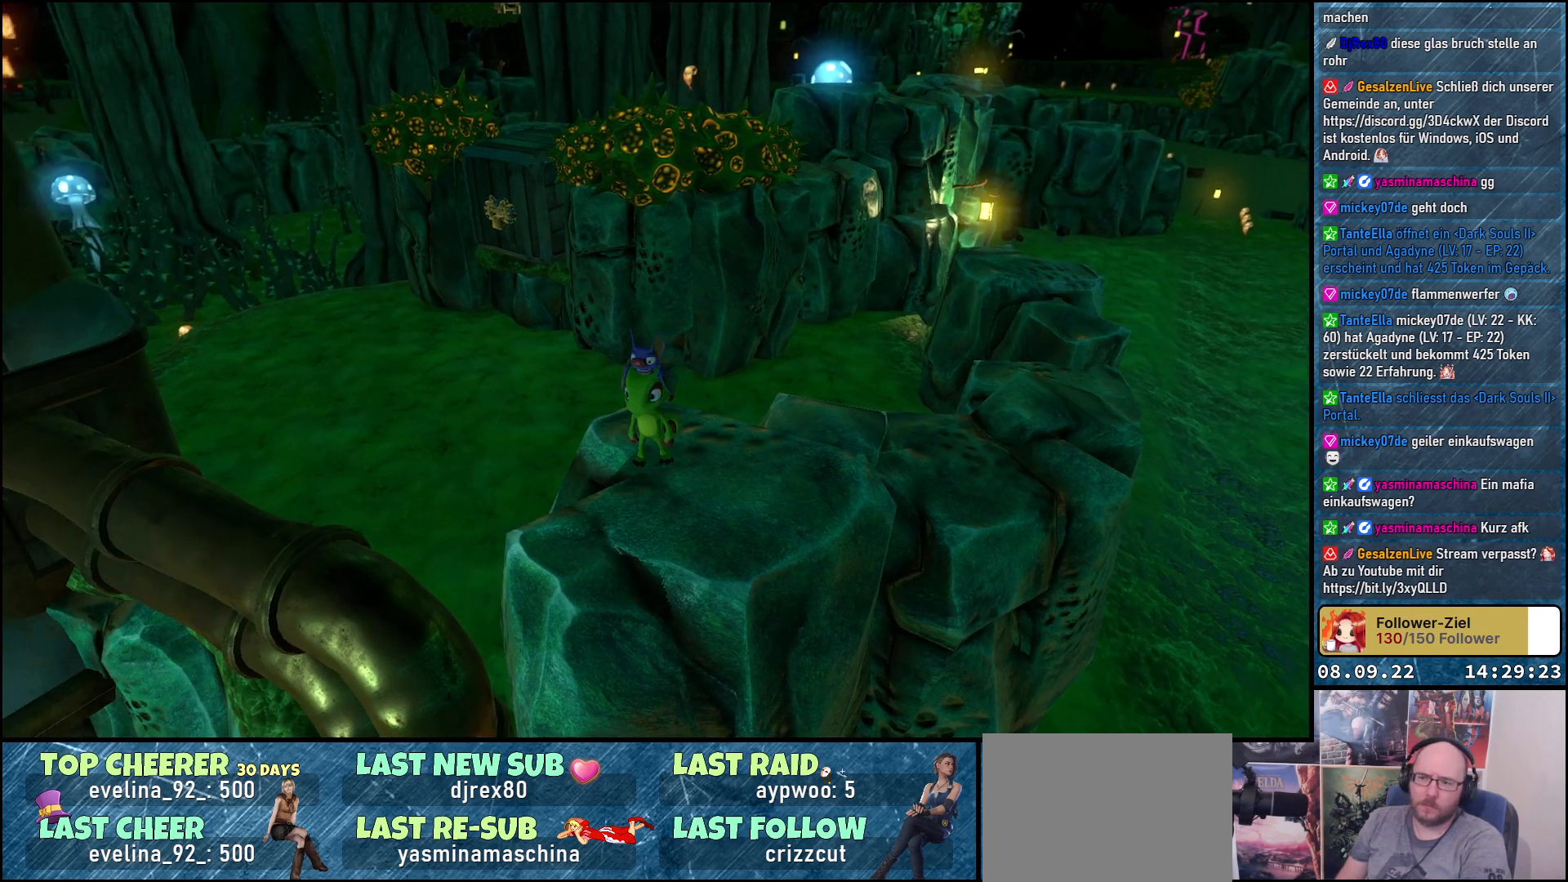
{"buttons": [], "left_stick": "center", "right_stick": "left", "events": []}
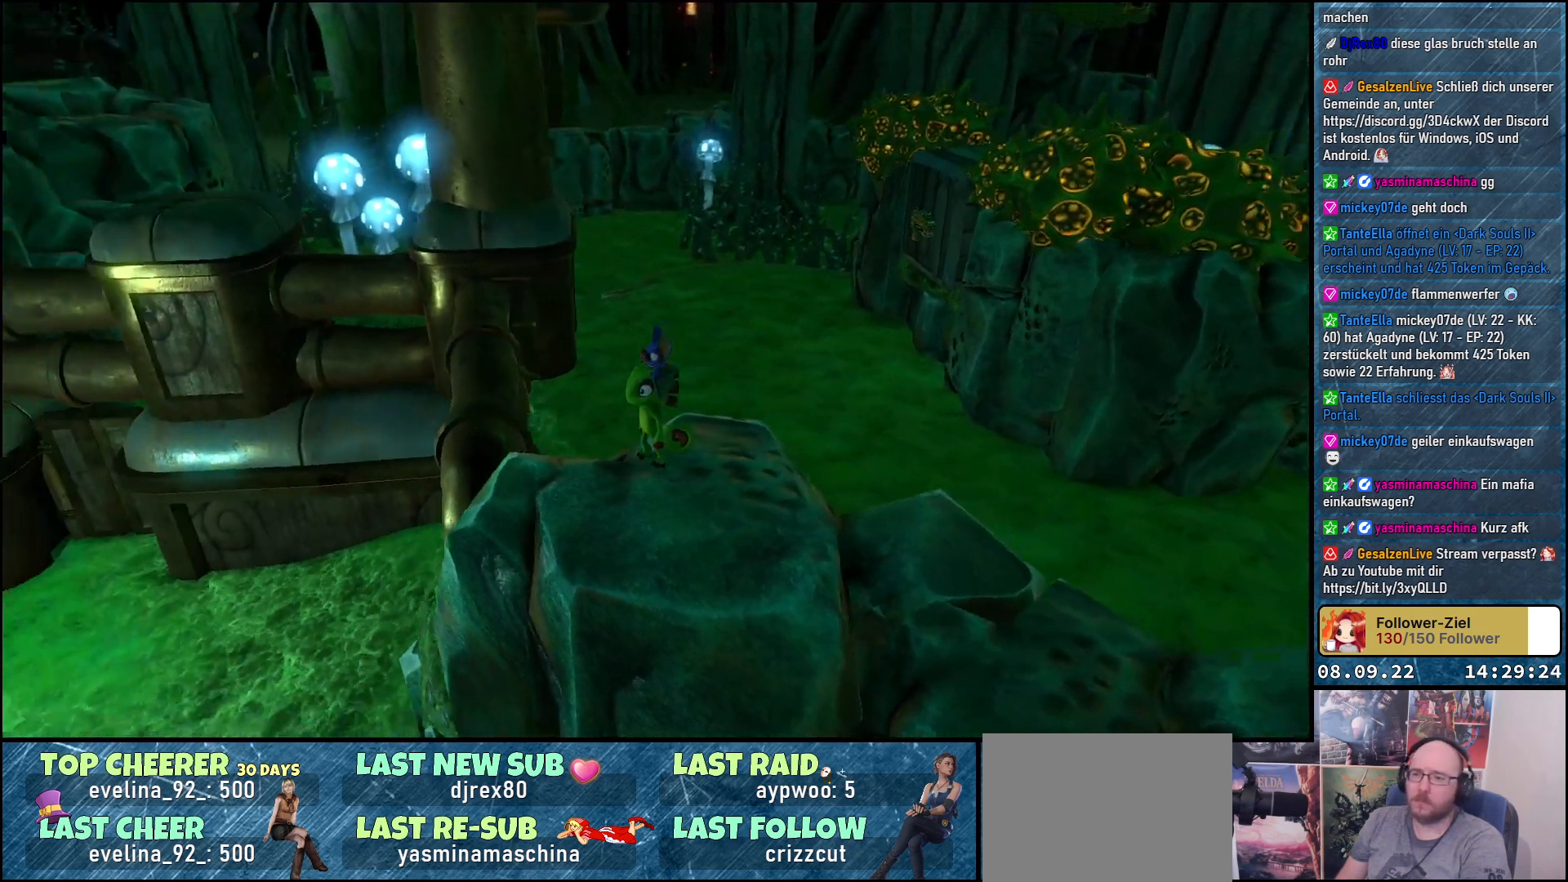
{"buttons": [], "left_stick": "up-left", "right_stick": "center", "events": [[50, "right_stick", "center"], [100, "left_stick", "up-left"], [233, "A", "down"], [400, "A", "up"]]}
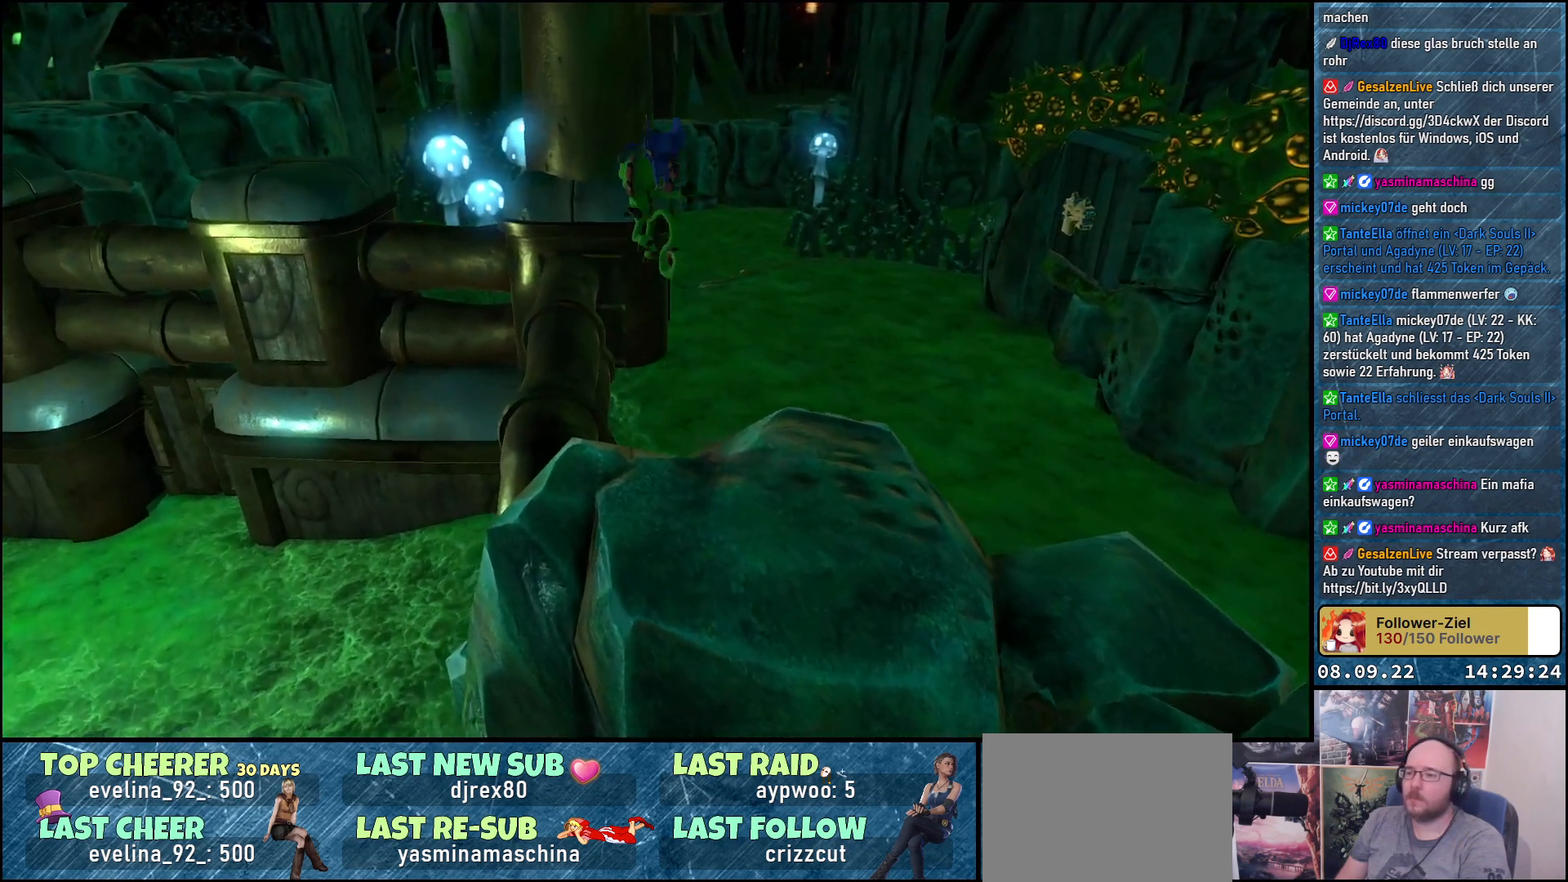
{"buttons": ["A"], "left_stick": "up-left", "right_stick": "center", "events": [[50, "A", "down"]]}
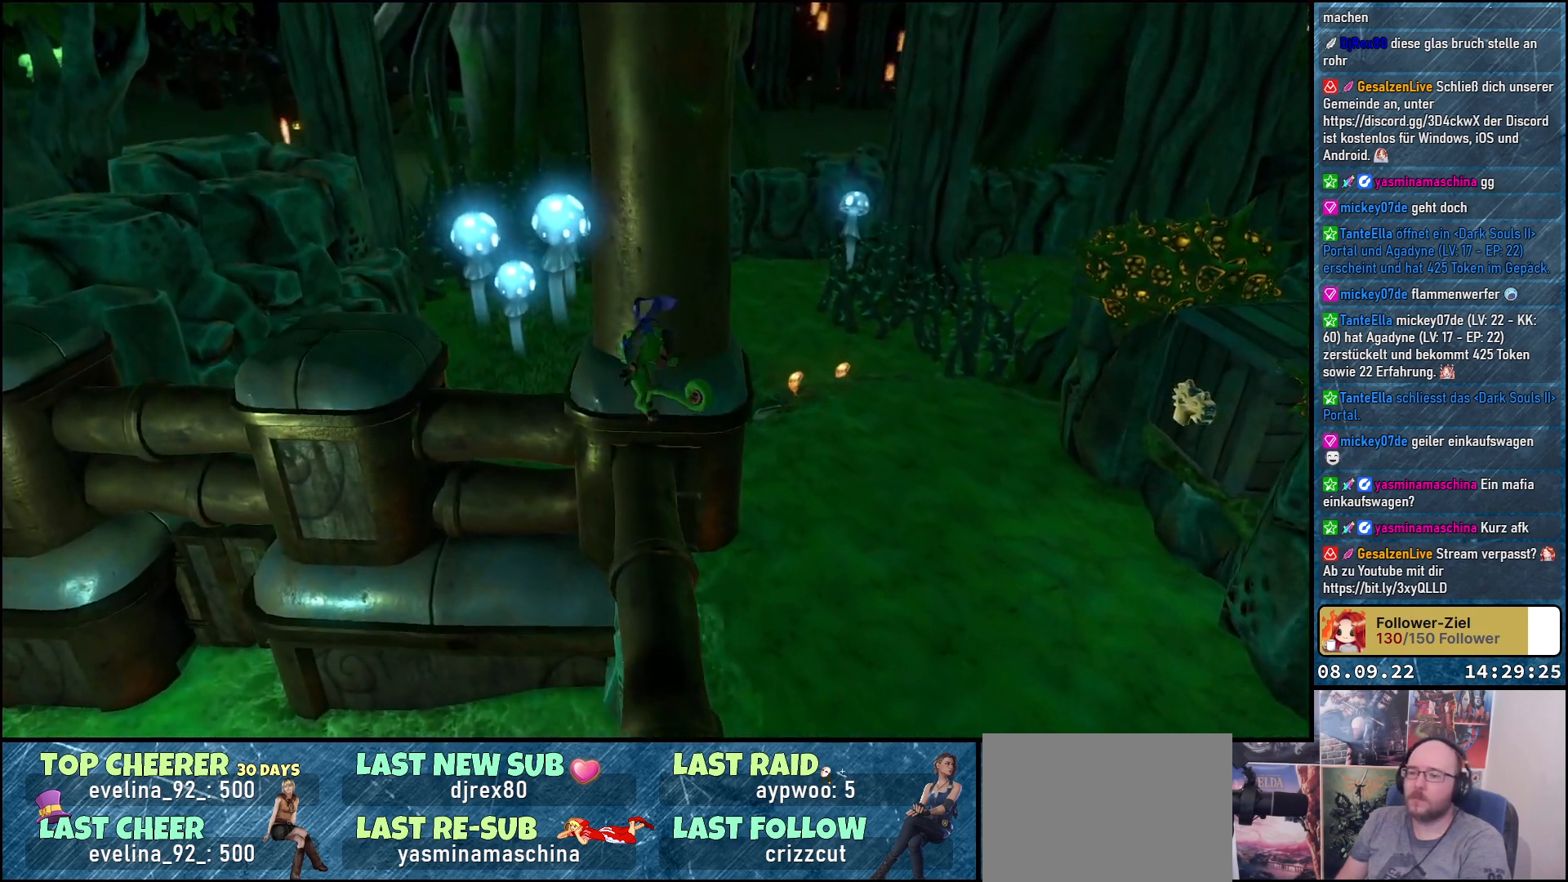
{"buttons": ["A"], "left_stick": "up-left", "right_stick": "center", "events": []}
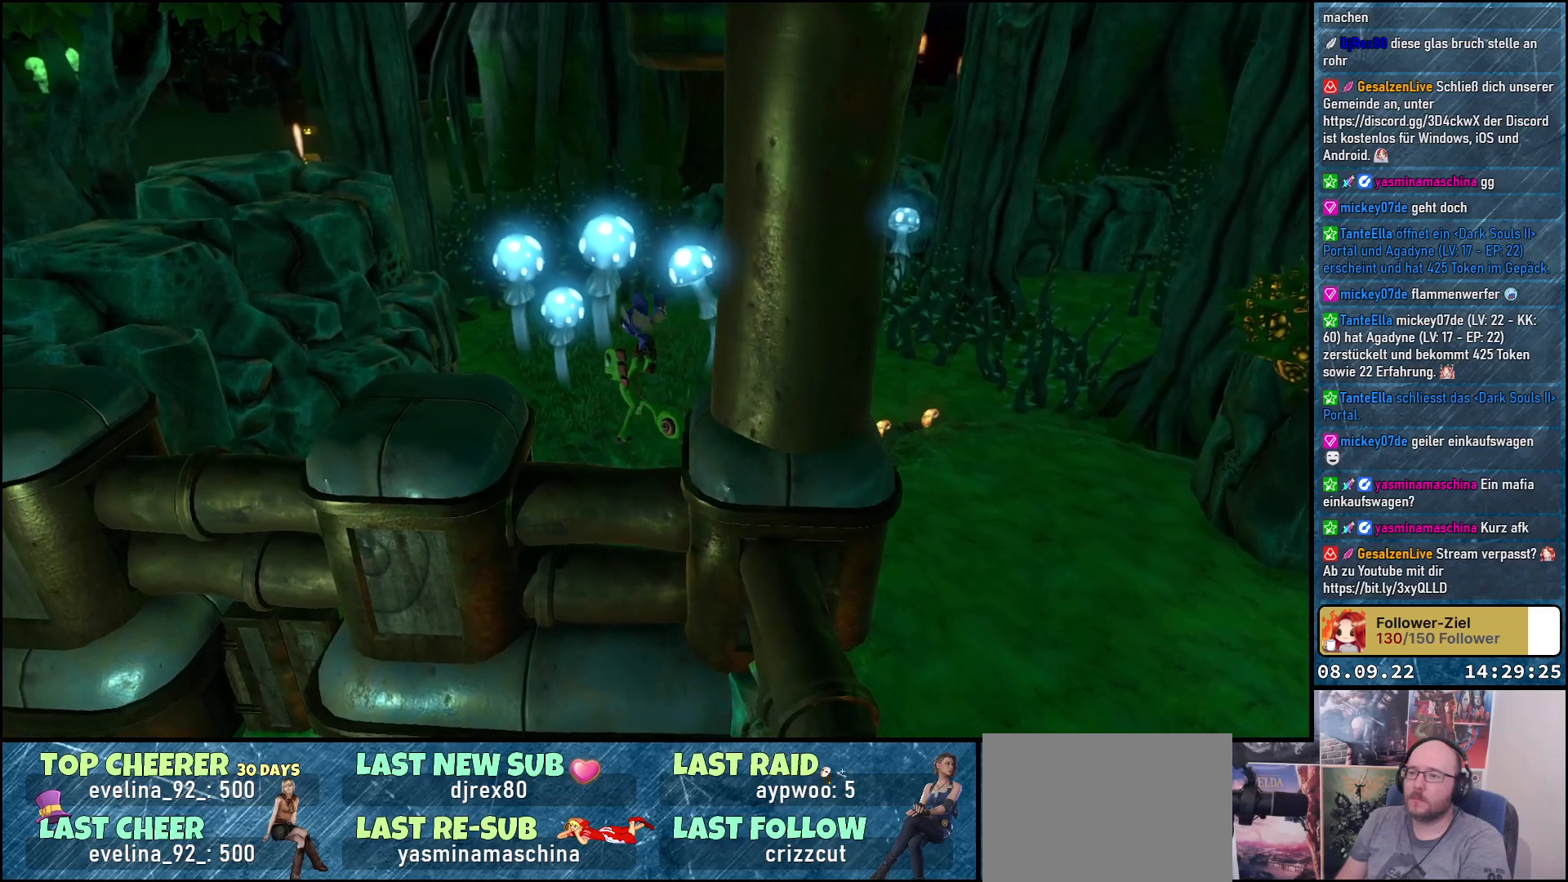
{"buttons": ["A"], "left_stick": "up-left", "right_stick": "center", "events": []}
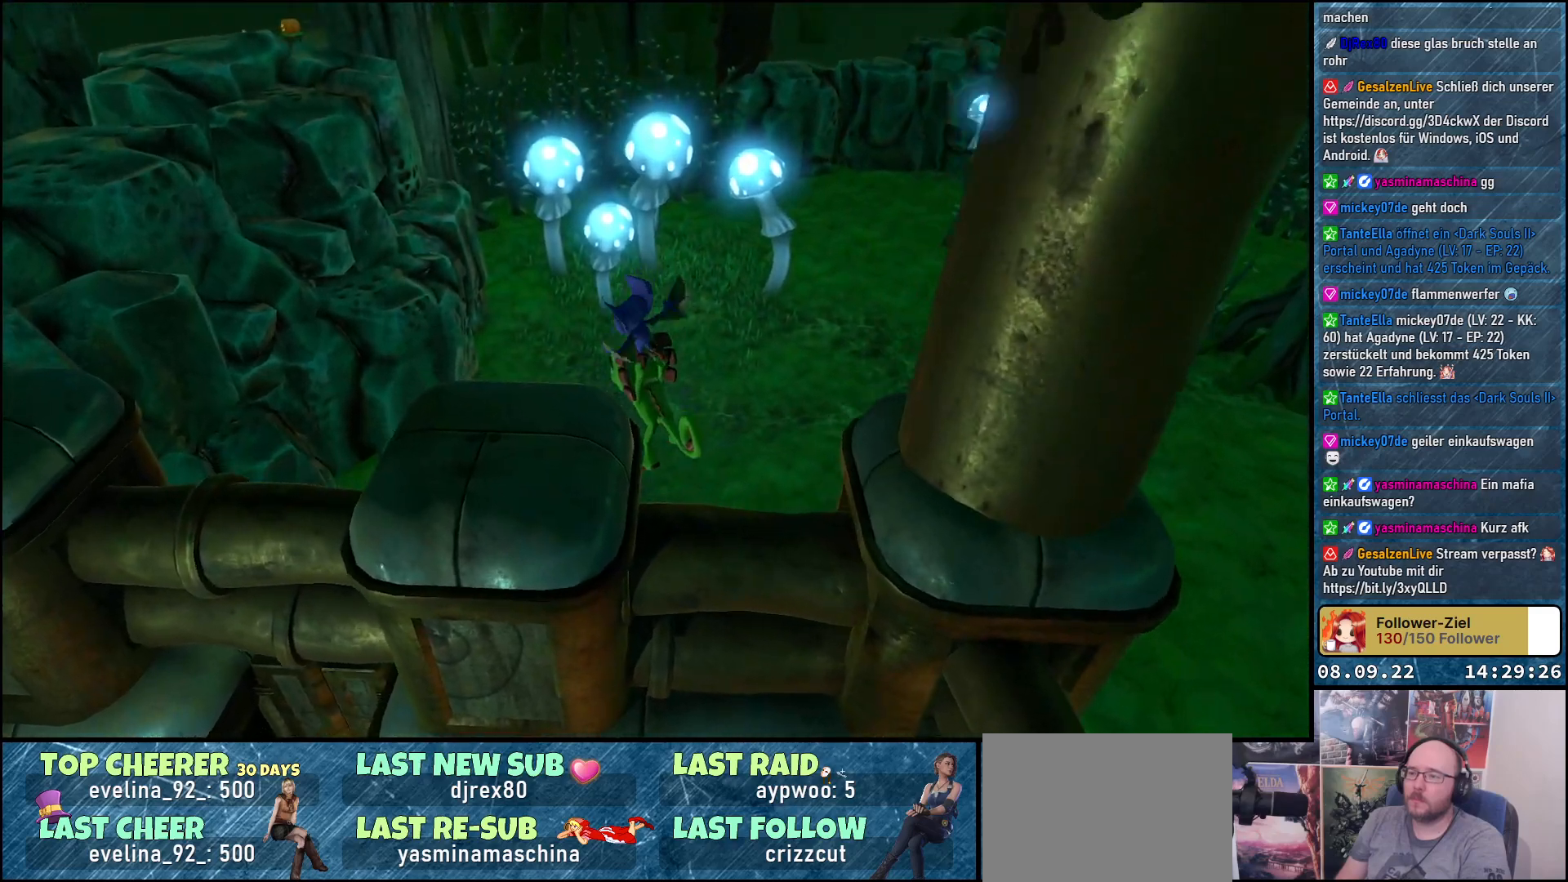
{"buttons": [], "left_stick": "center", "right_stick": "center", "events": [[200, "A", "up"], [383, "left_stick", "center"]]}
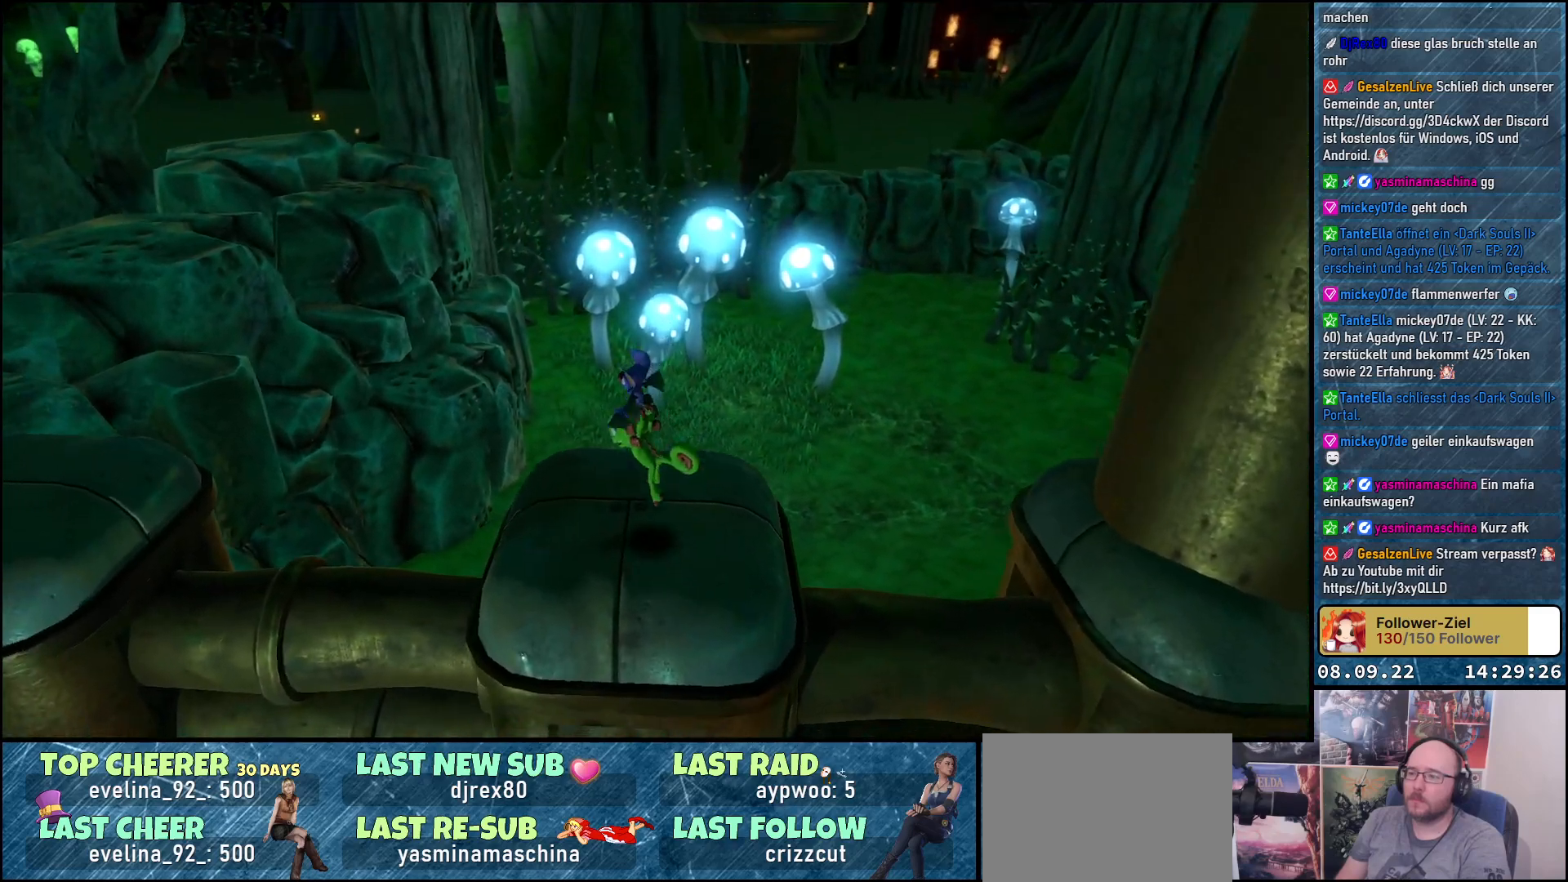
{"buttons": [], "left_stick": "center", "right_stick": "down-left", "events": [[17, "right_stick", "down-left"], [33, "left_stick", "up"], [267, "left_stick", "center"]]}
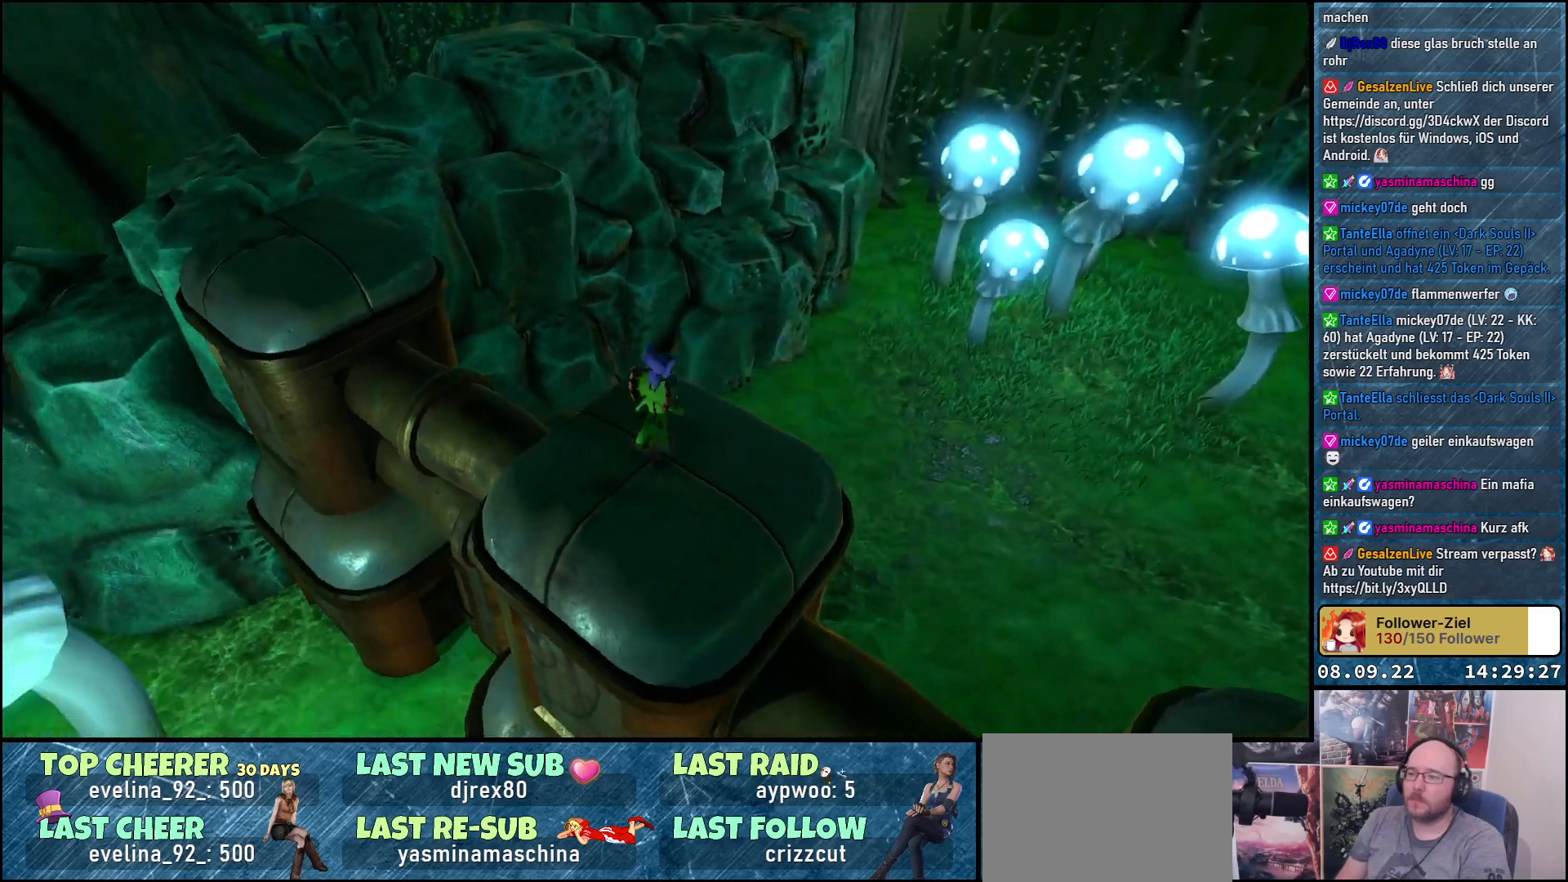
{"buttons": [], "left_stick": "center", "right_stick": "down-left", "events": []}
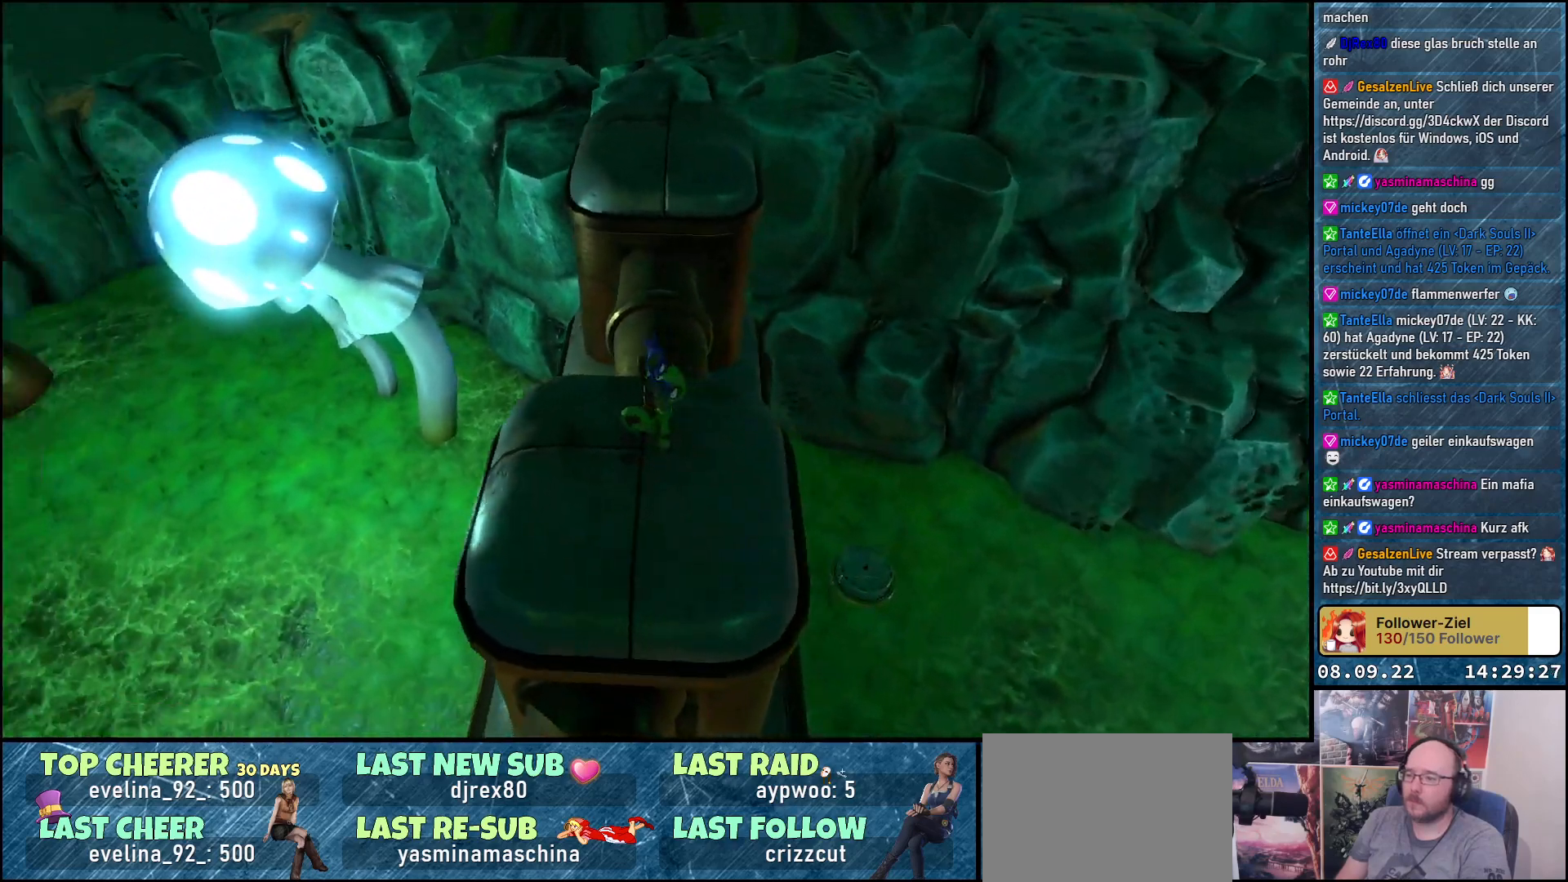
{"buttons": [], "left_stick": "up-right", "right_stick": "center", "events": [[250, "left_stick", "up-right"], [250, "right_stick", "center"]]}
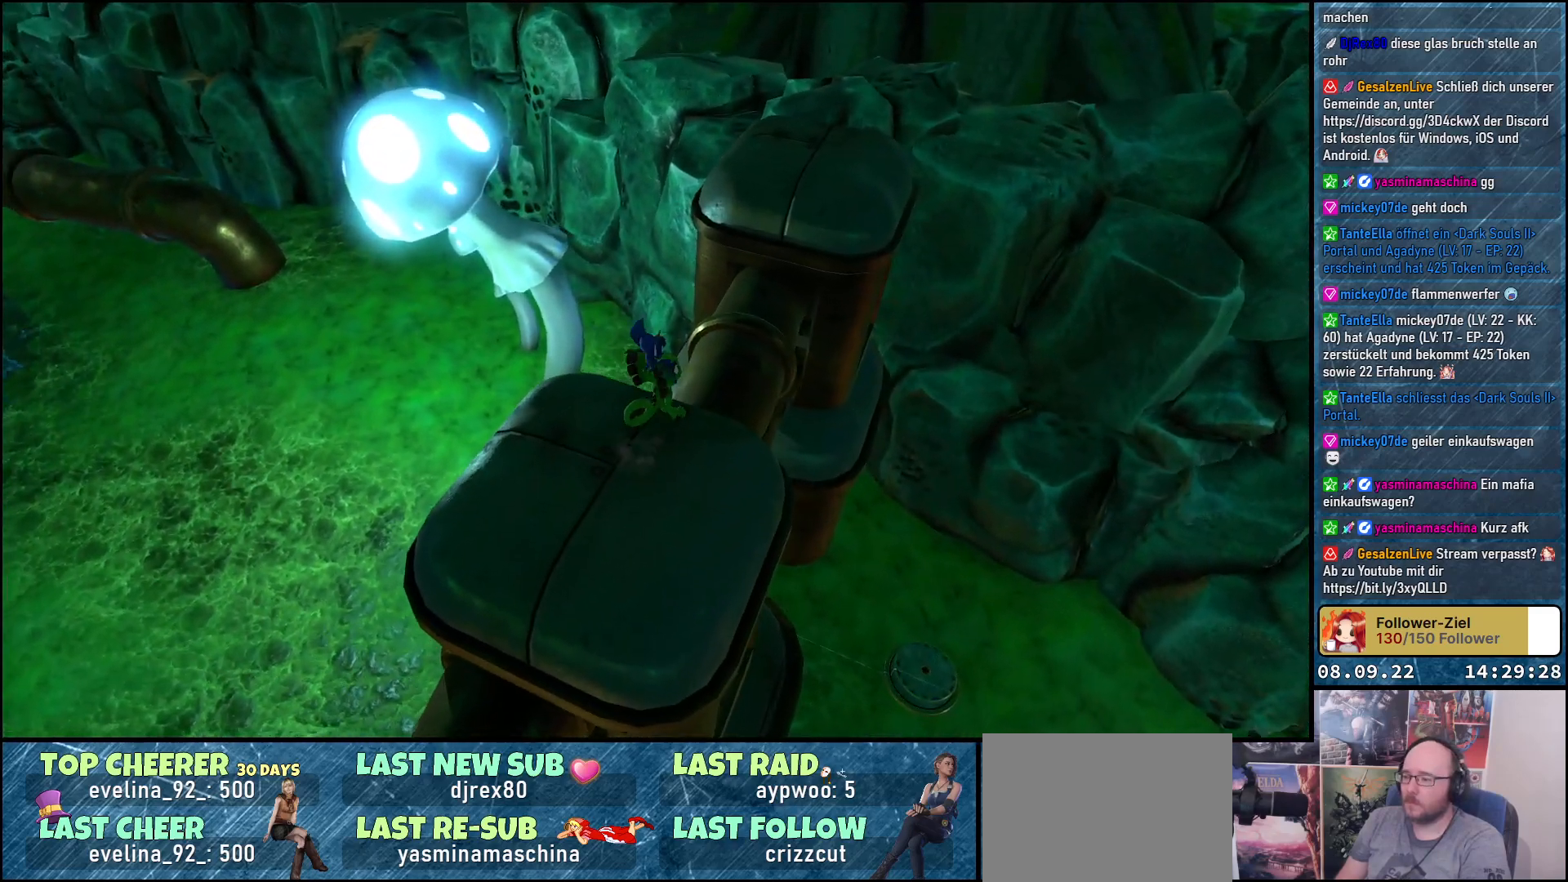
{"buttons": ["A"], "left_stick": "up-right", "right_stick": "center", "events": [[67, "A", "down"], [233, "A", "up"], [383, "A", "down"]]}
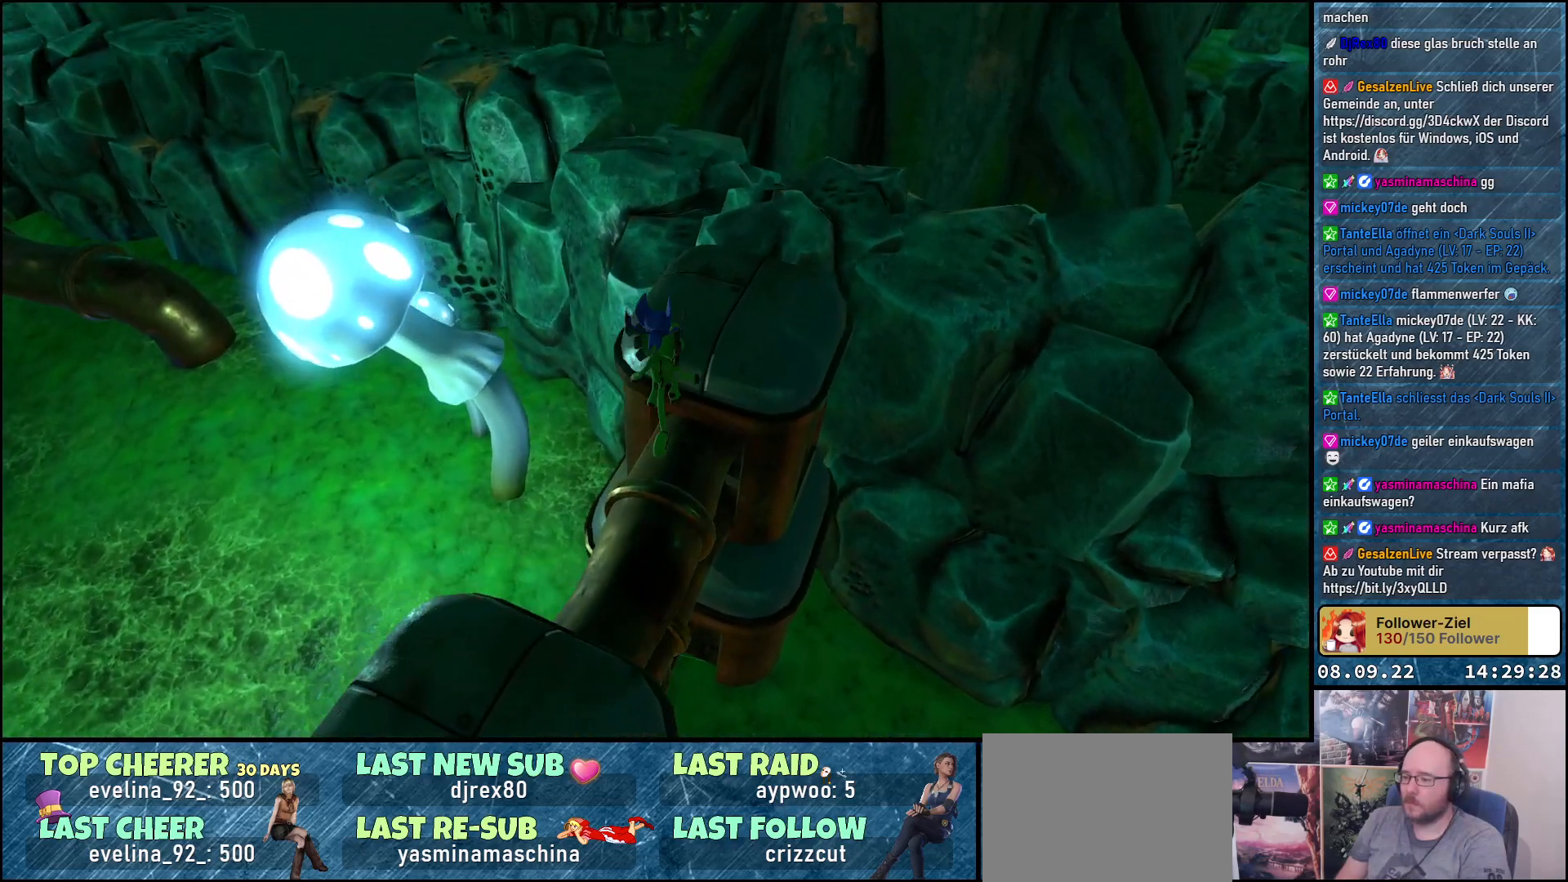
{"buttons": [], "left_stick": "up-right", "right_stick": "left", "events": [[133, "A", "up"], [483, "right_stick", "left"]]}
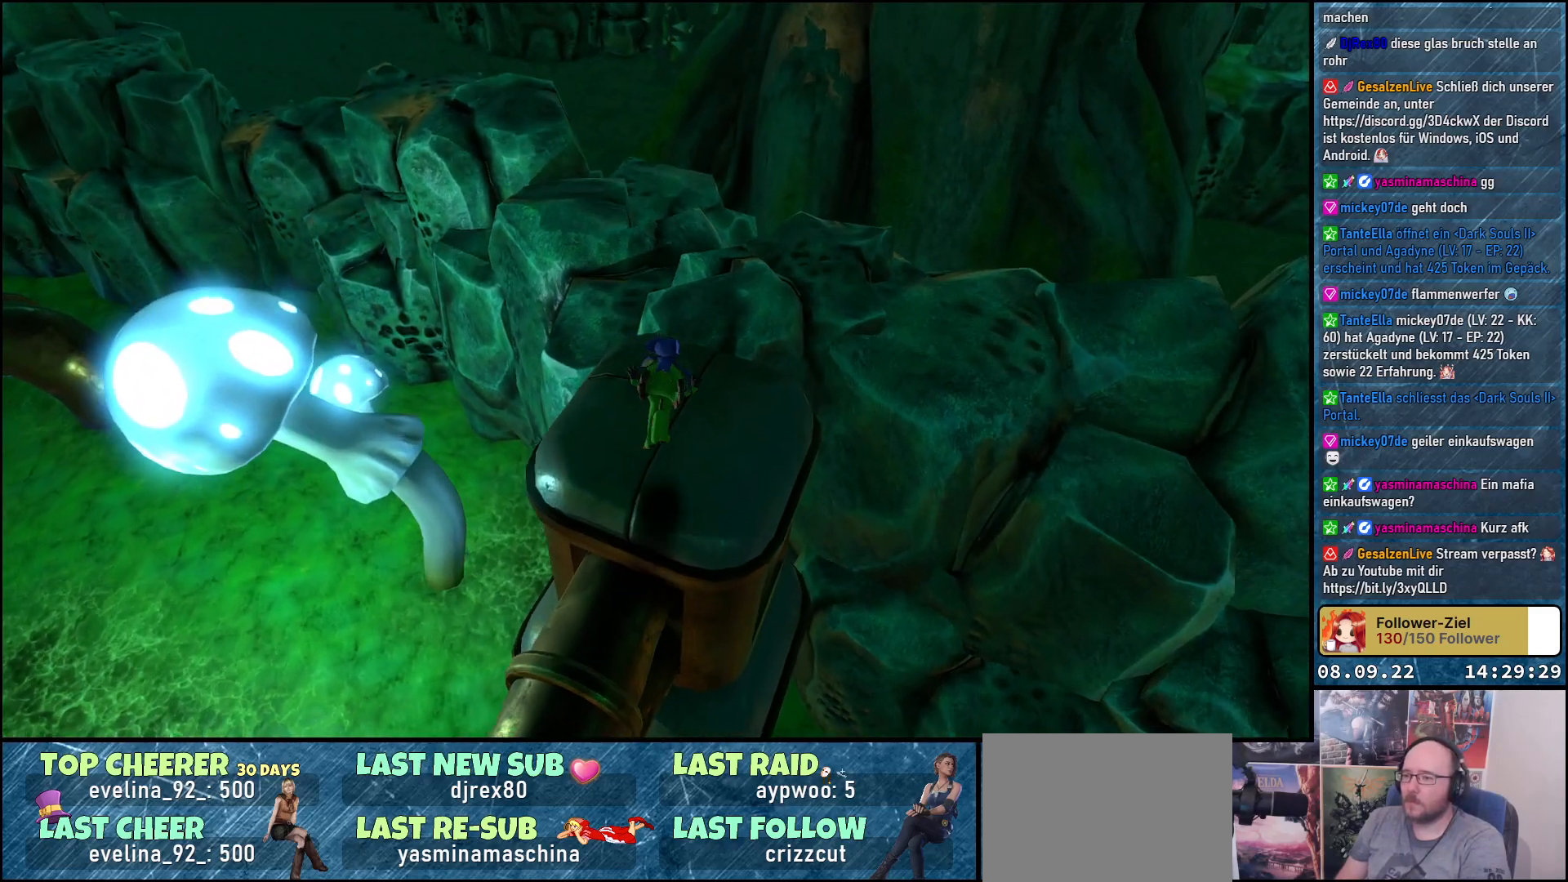
{"buttons": [], "left_stick": "center", "right_stick": "up-left", "events": [[267, "left_stick", "center"], [317, "right_stick", "up-left"]]}
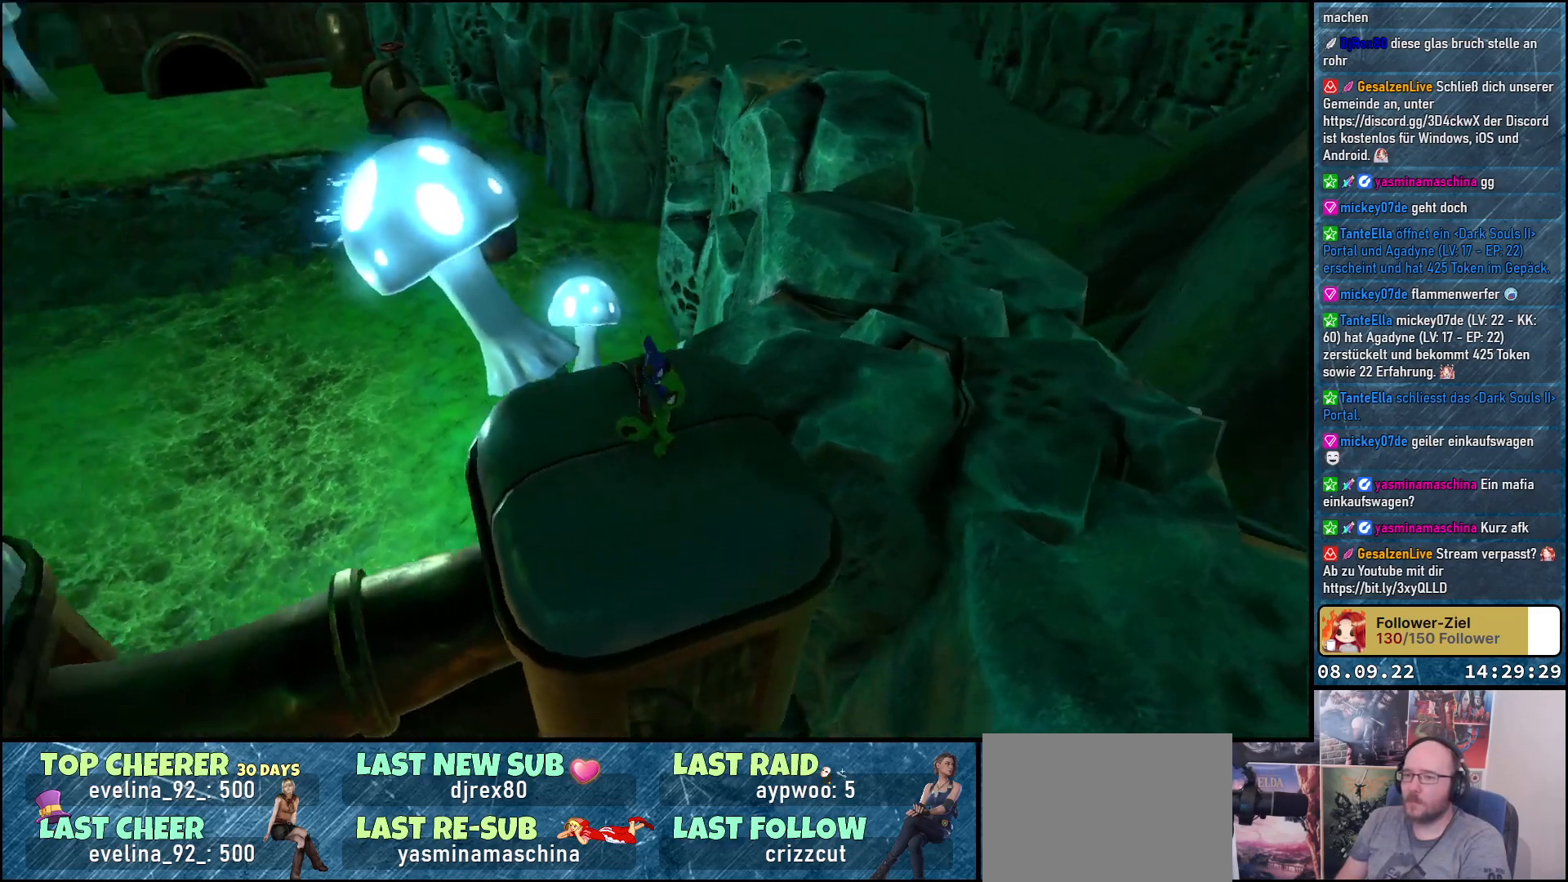
{"buttons": [], "left_stick": "center", "right_stick": "center", "events": [[150, "right_stick", "center"]]}
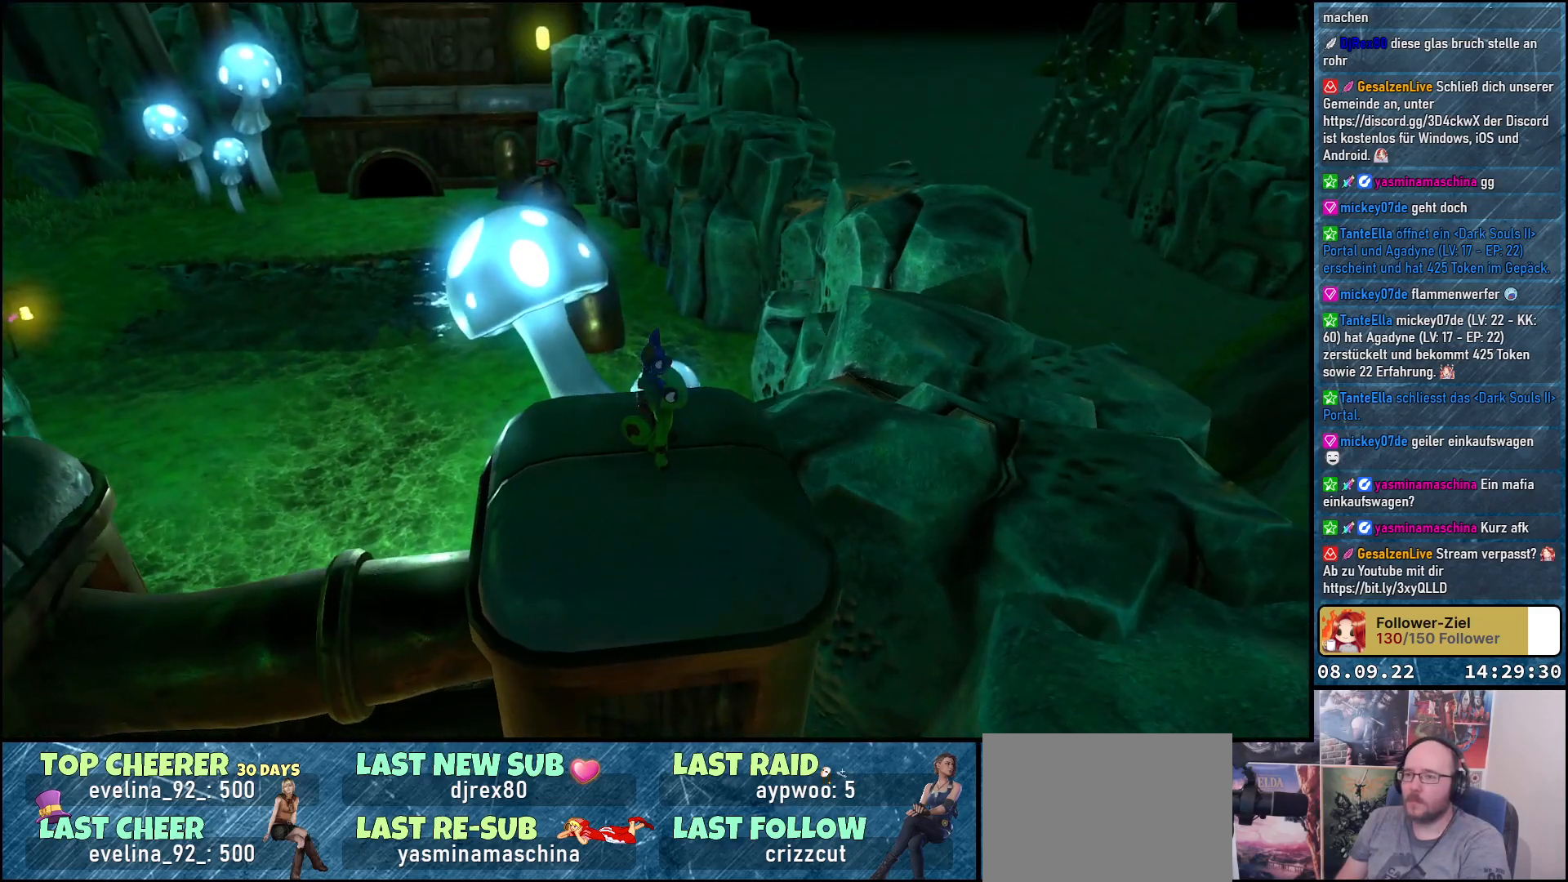
{"buttons": [], "left_stick": "center", "right_stick": "right", "events": [[267, "right_stick", "right"]]}
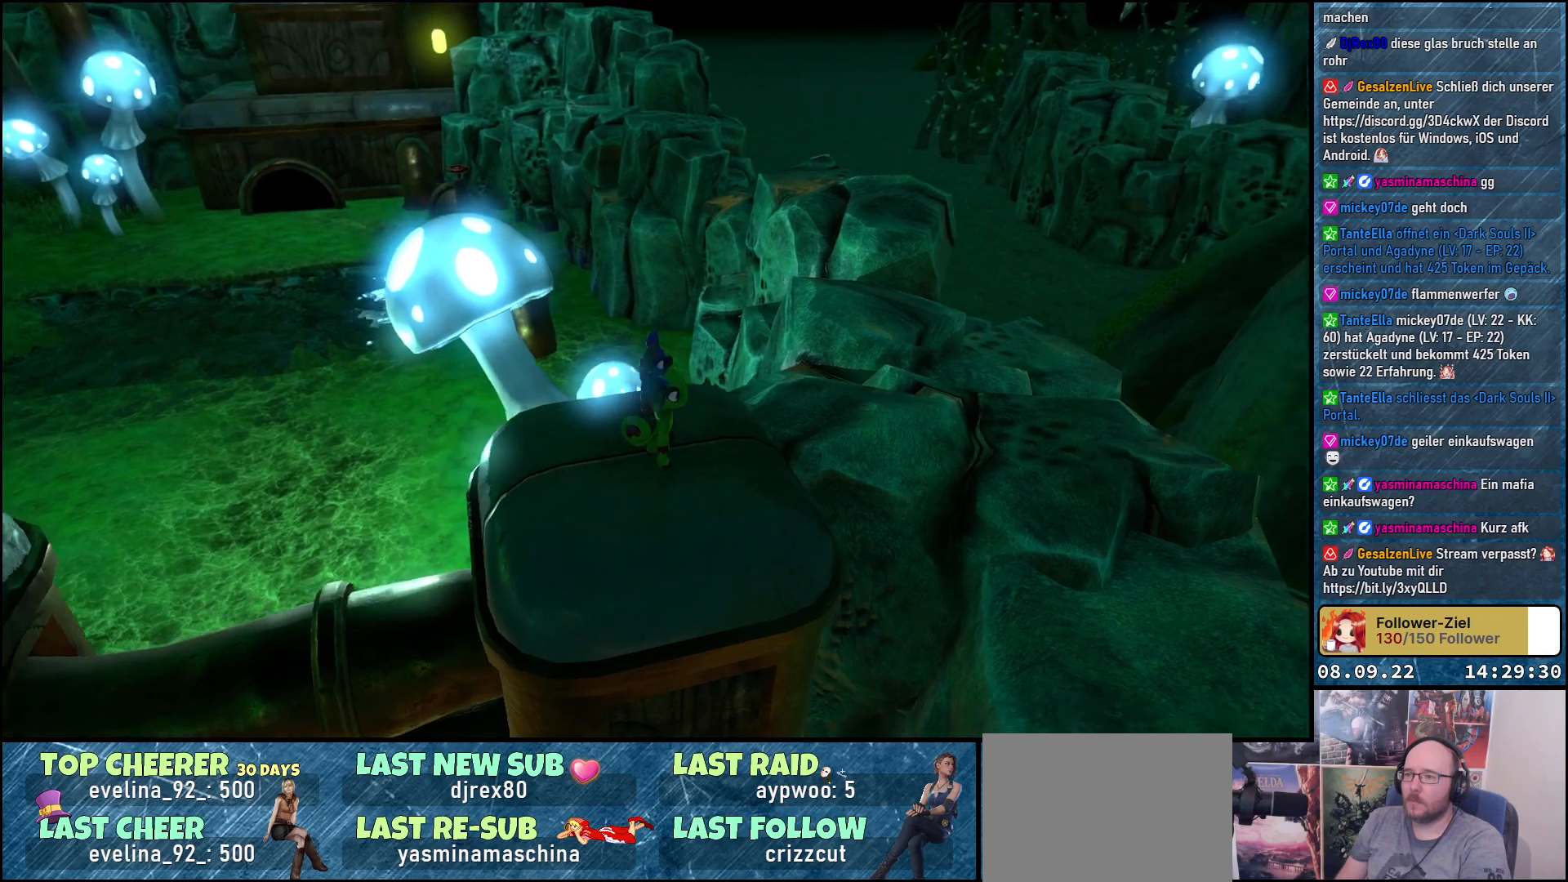
{"buttons": [], "left_stick": "center", "right_stick": "right", "events": []}
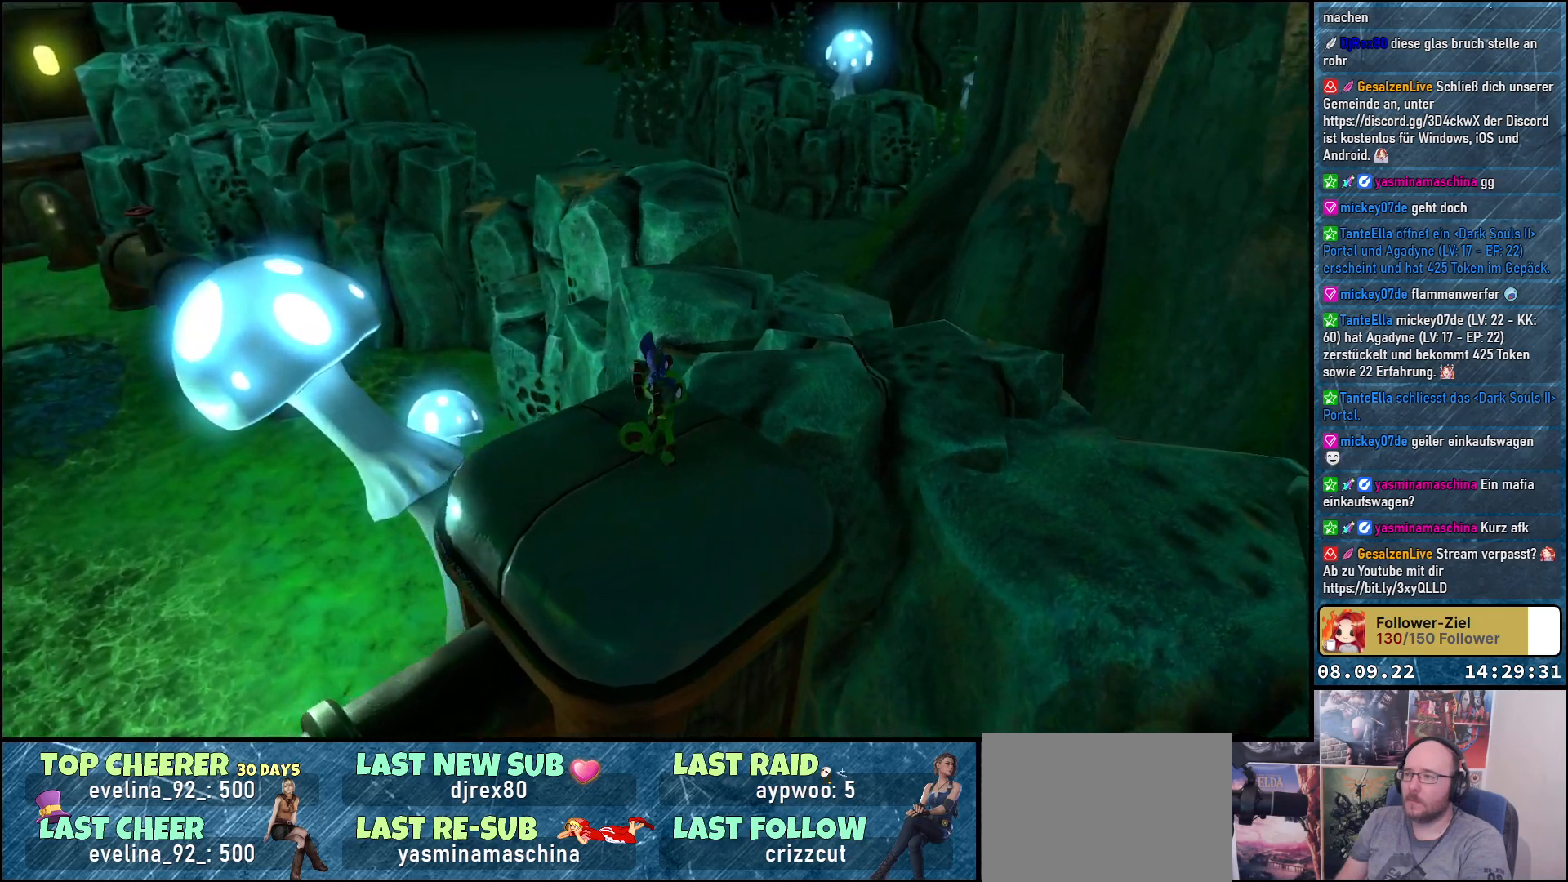
{"buttons": [], "left_stick": "center", "right_stick": "right", "events": []}
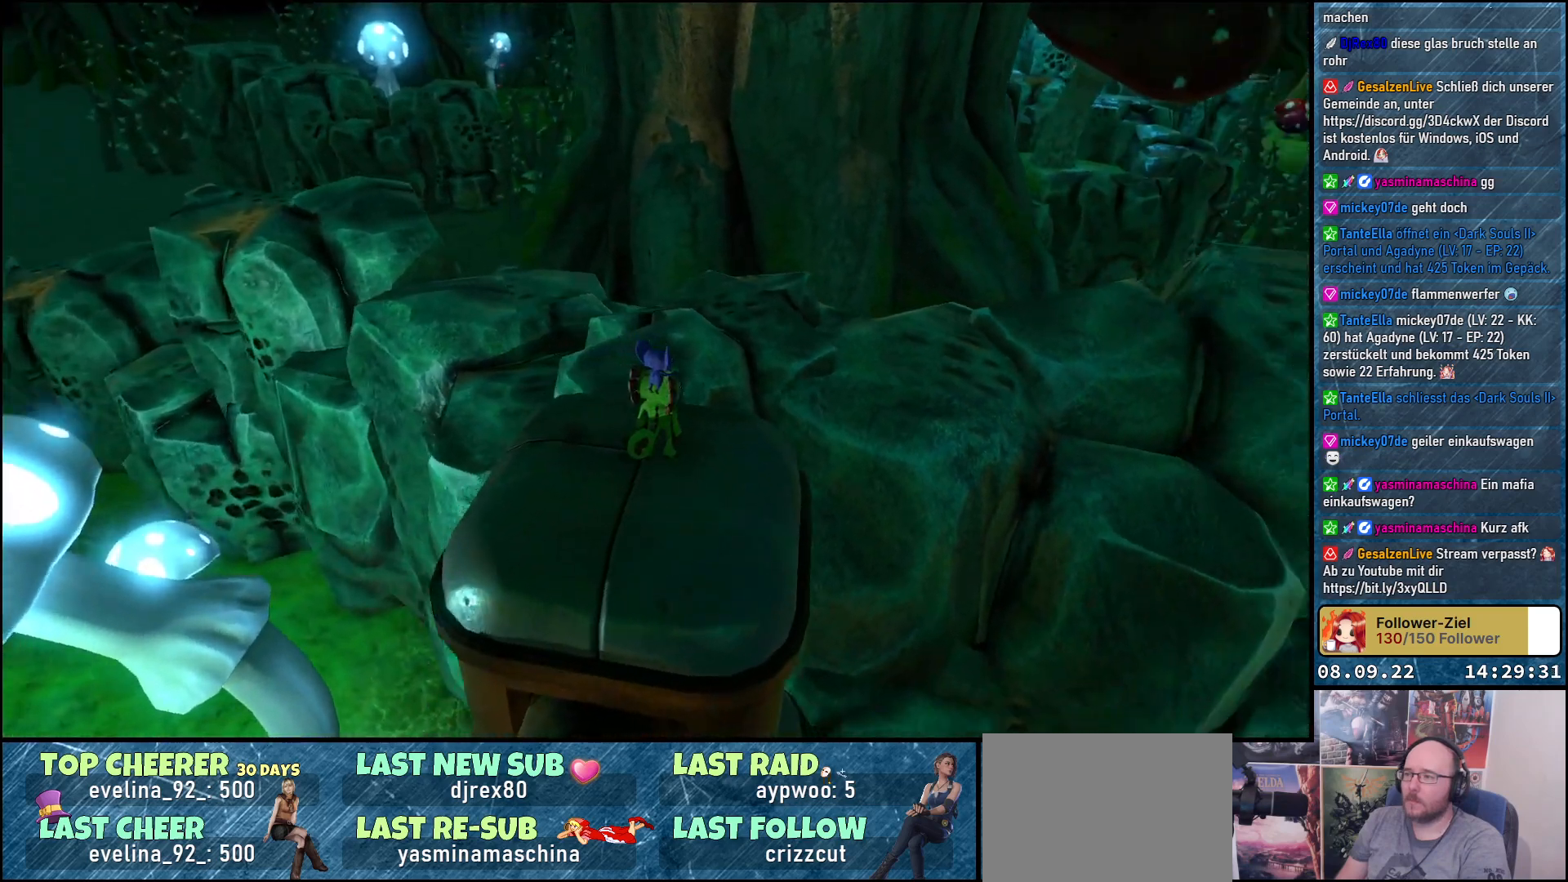
{"buttons": [], "left_stick": "center", "right_stick": "right", "events": []}
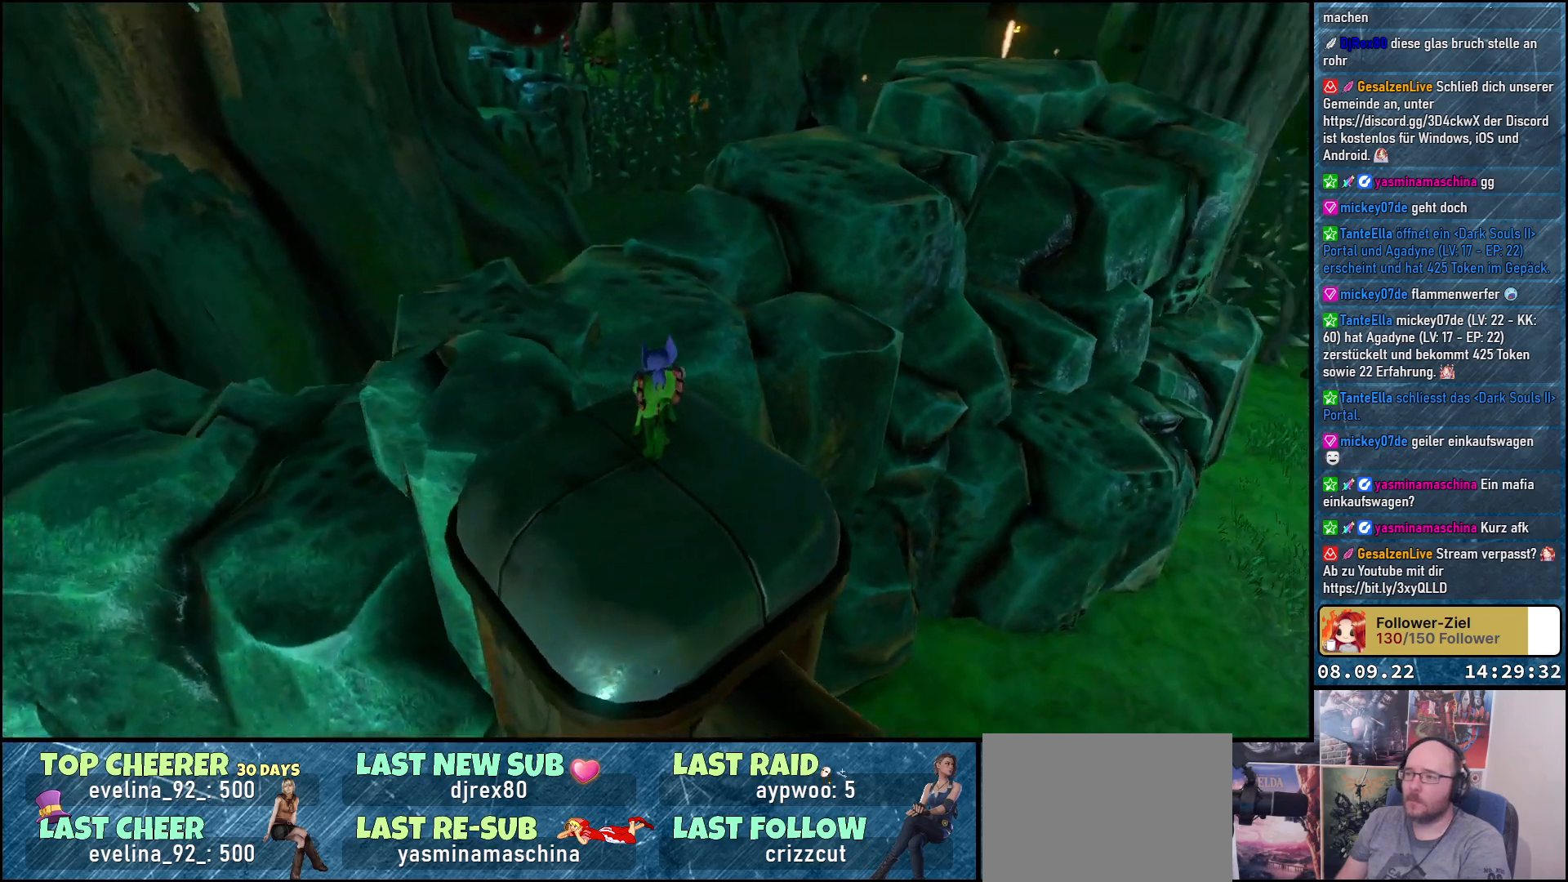
{"buttons": [], "left_stick": "up", "right_stick": "center", "events": [[67, "left_stick", "up-left"], [83, "right_stick", "center"], [300, "A", "down"], [350, "left_stick", "up"], [433, "A", "up"]]}
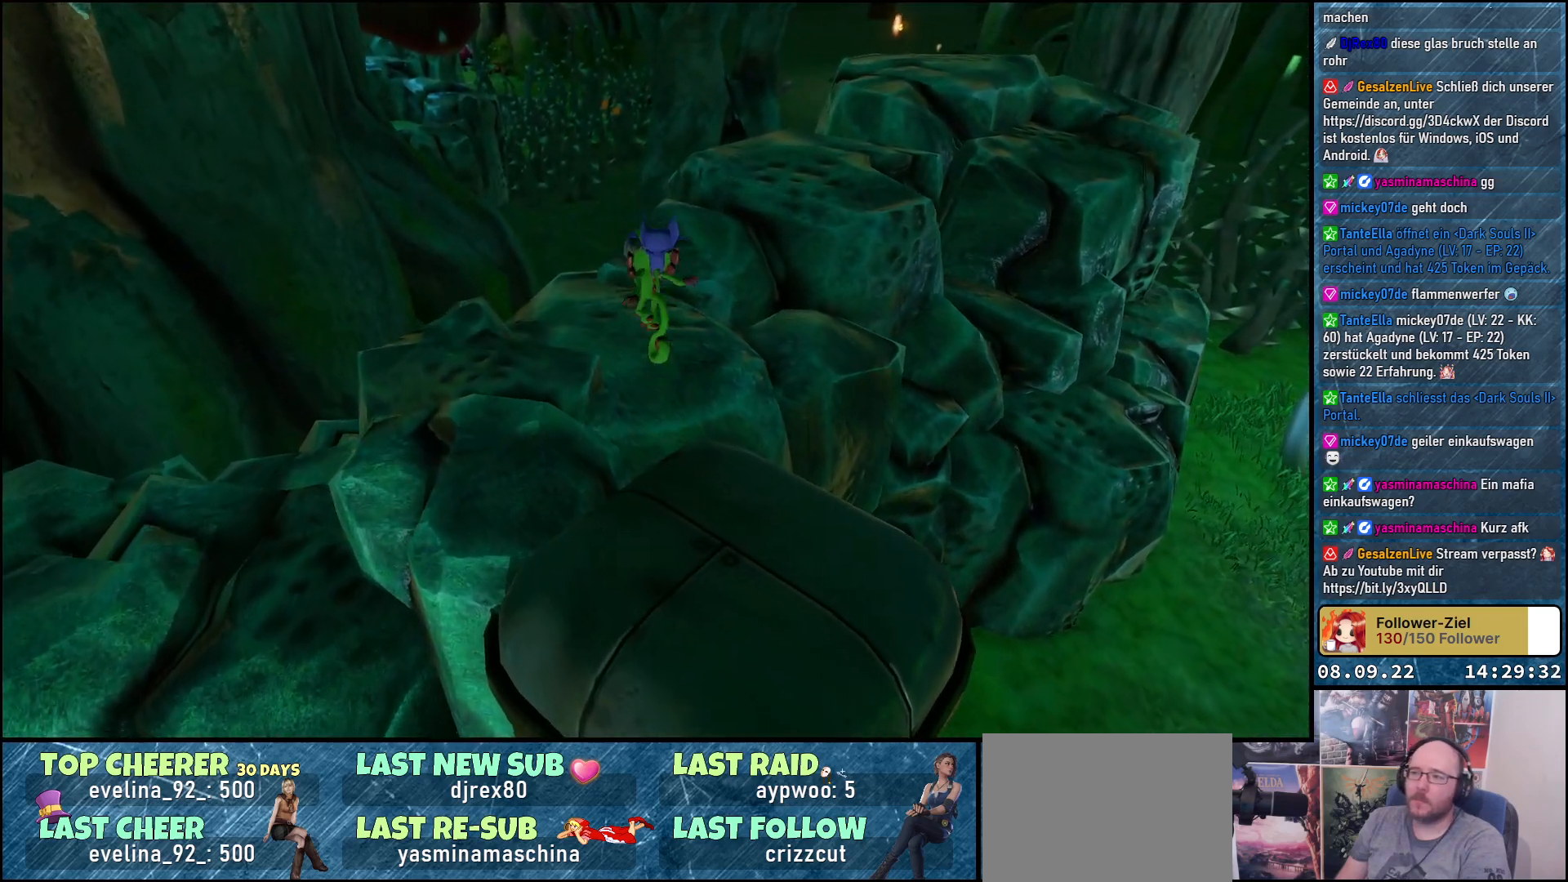
{"buttons": ["A"], "left_stick": "up-right", "right_stick": "center", "events": [[50, "A", "down"], [300, "left_stick", "up-right"]]}